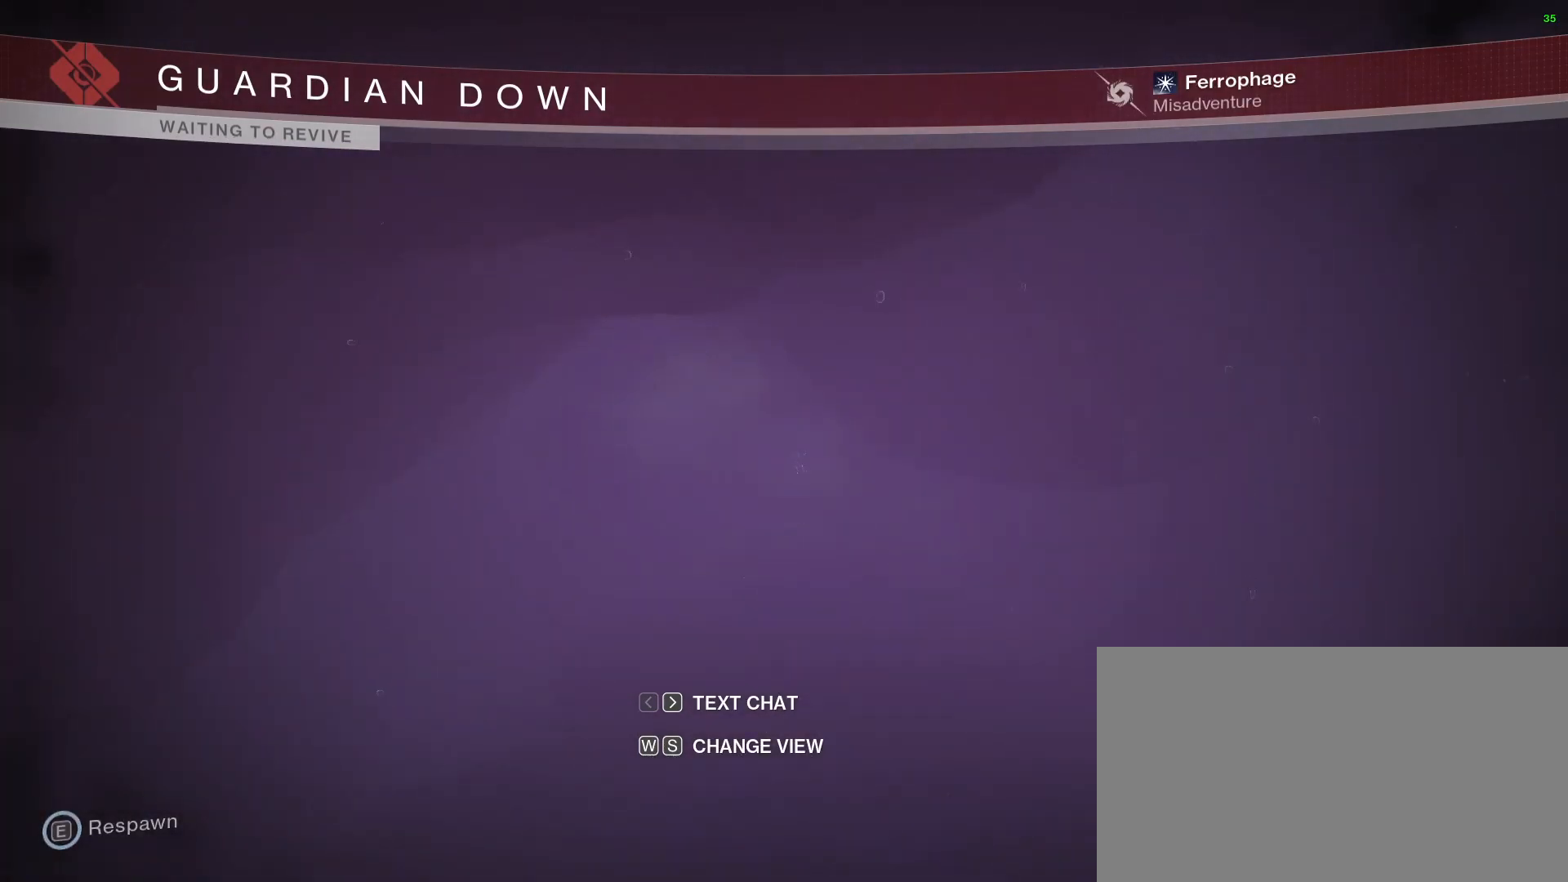
Gameplay with keyboard and mouse; each line is a JSON object with the keys and mouse buttons held at the frame after it. "events" lists presses ("down") and releases ("up") of "1", "2", "3", "a", "alt", "b", "c", "ctrl", "d", "down", "e", "escape", "f", "g", "i", "left", "n", "o", "q", "r", "right", "s", "shift", "space", "tab", "up", "v", "w", "x", "mouse_left", "mouse_right", "mouse_wheel_up" and "mouse_wheel_down" between this image and that frame as [ms after this image, input, new state], when the widget could be followed in between. "mouse_left", "mouse_right", "mouse_wheel_up", "mouse_wheel_down" = the "left", "right", "wheel_up", "wheel_down" buttons of the "mouse" list. No other keys are recorded. Not read: mouse_move.
{"keys": ["e"], "mouse": [], "events": [[133, "e", "down"], [267, "e", "up"], [333, "e", "down"]]}
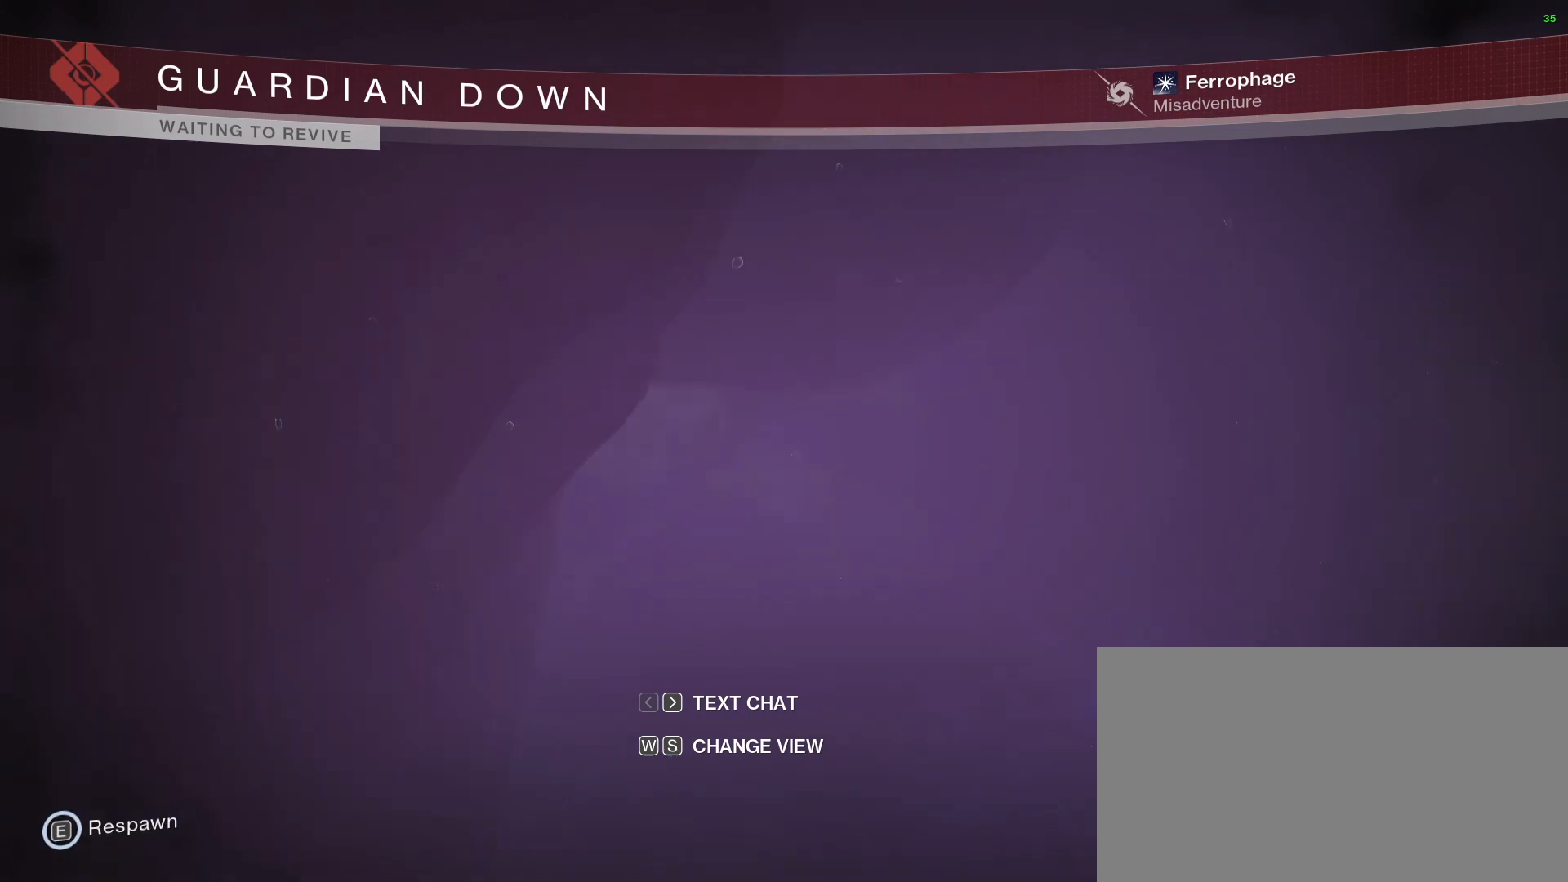
{"keys": [], "mouse": [], "events": [[467, "e", "up"]]}
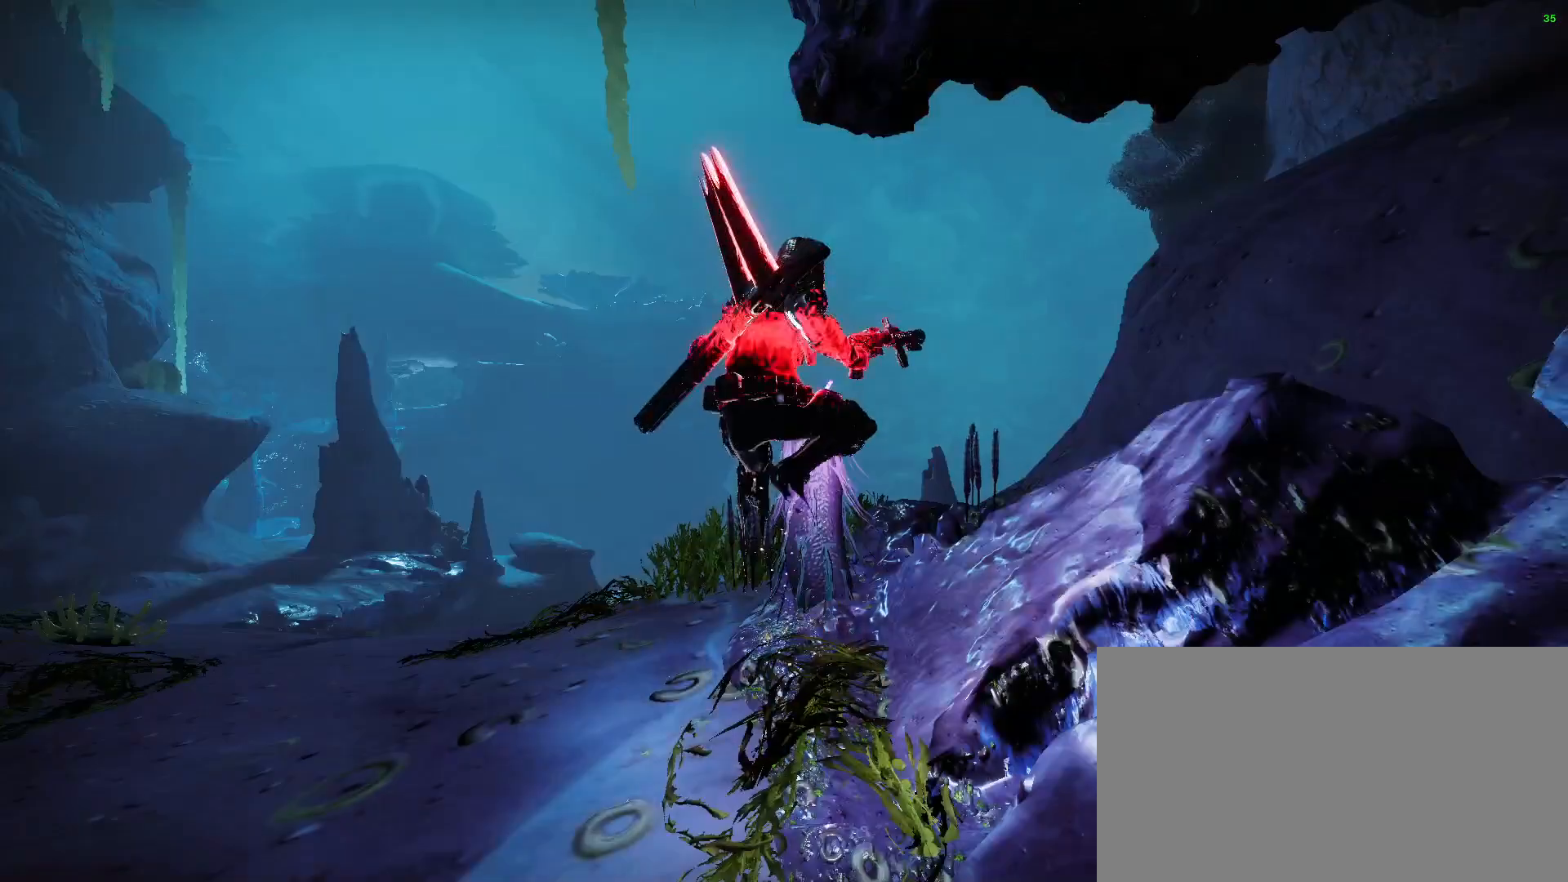
{"keys": [], "mouse": [], "events": []}
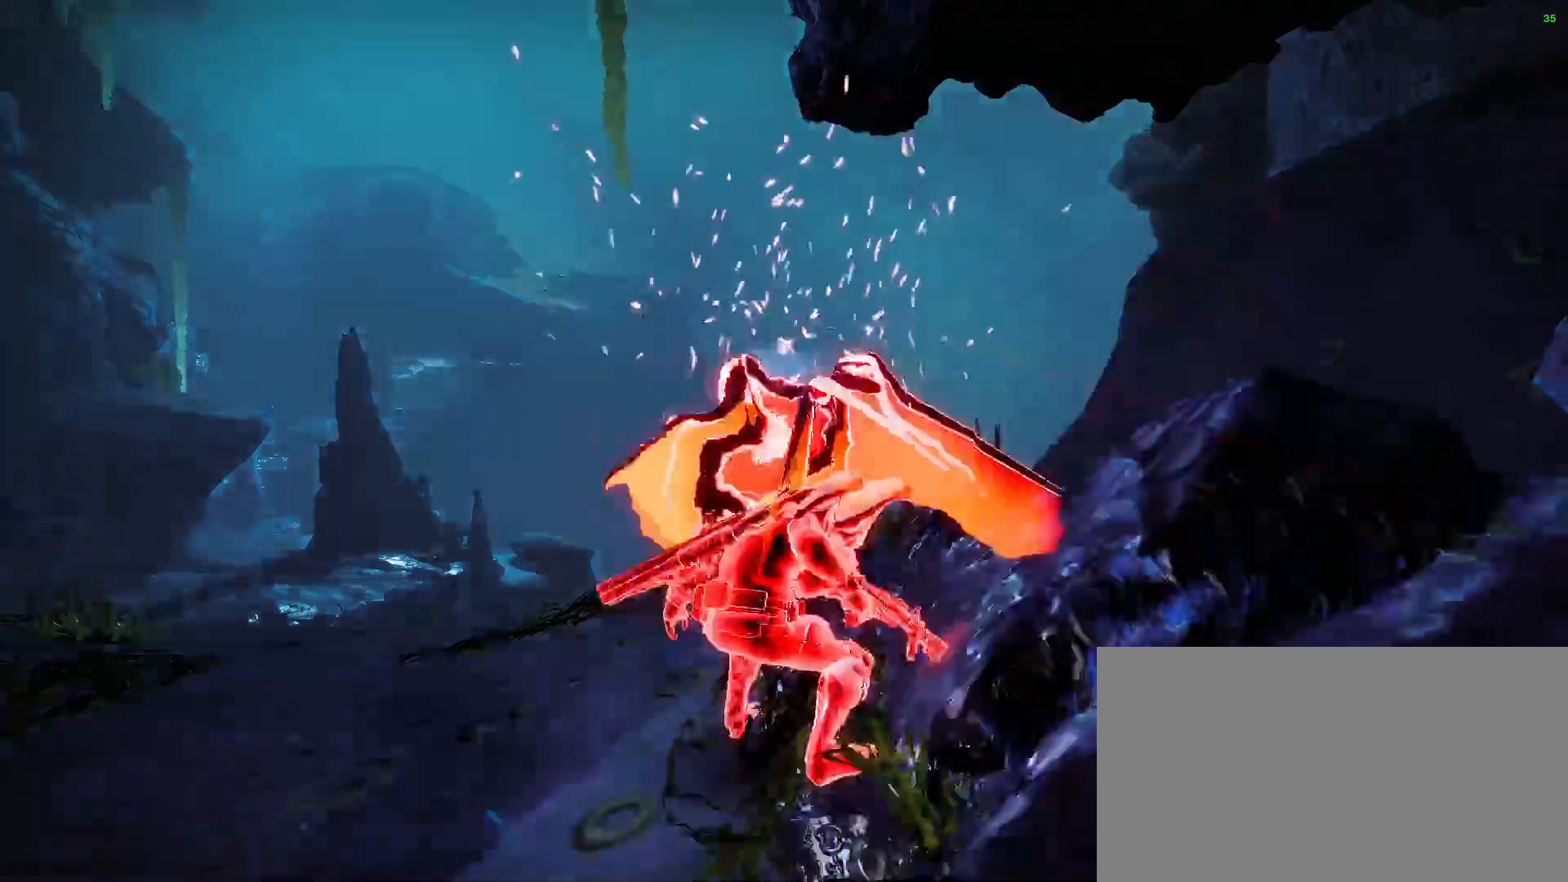
{"keys": [], "mouse": [], "events": []}
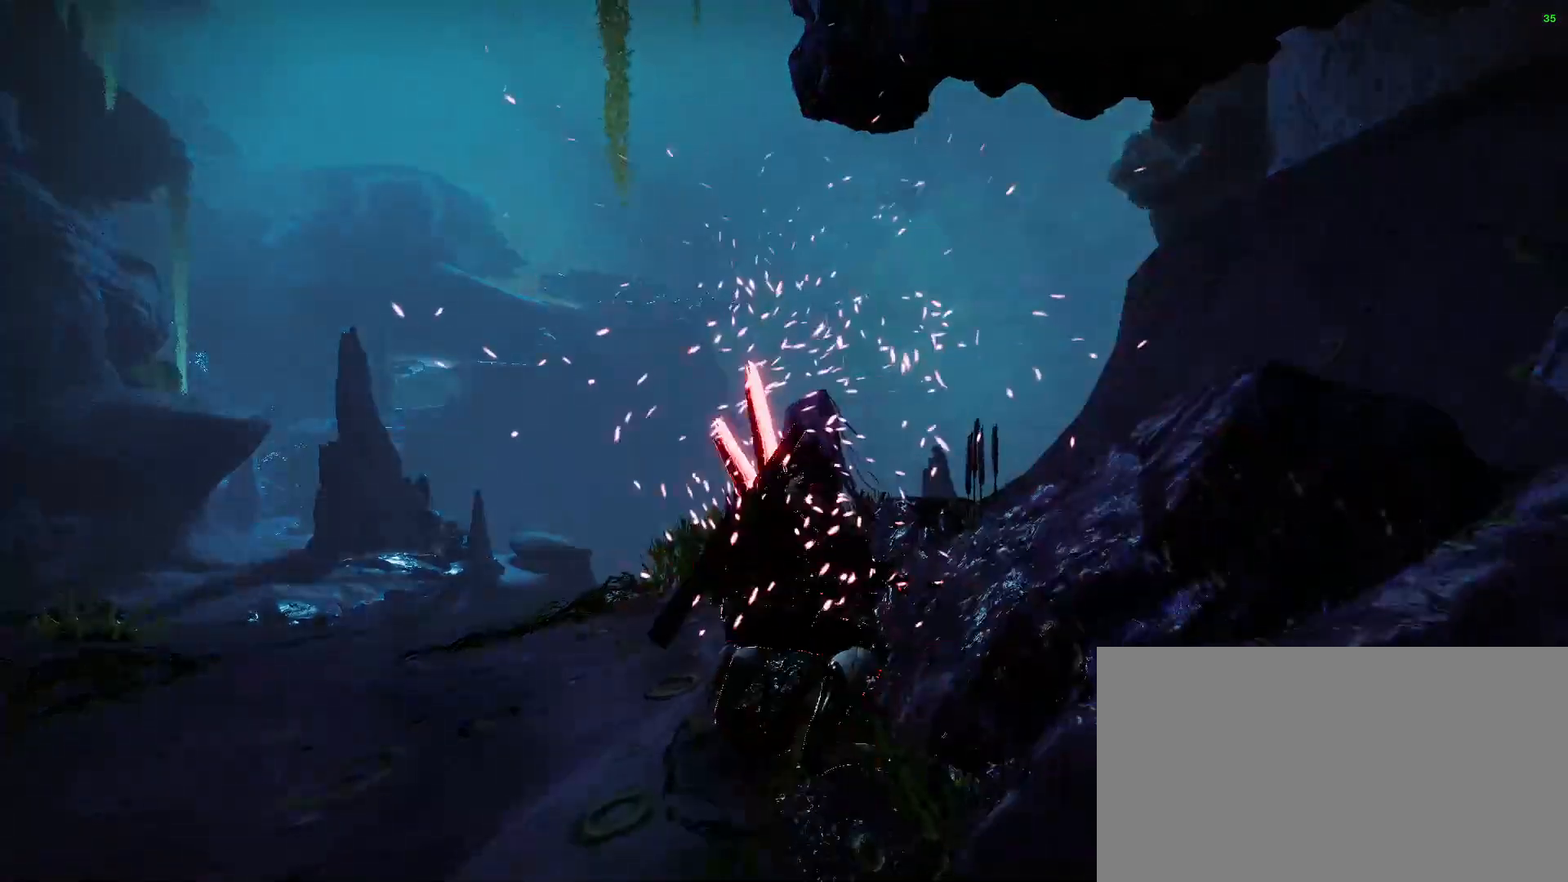
{"keys": ["left"], "mouse": [], "events": [[233, "left", "down"], [333, "left", "up"], [433, "left", "down"]]}
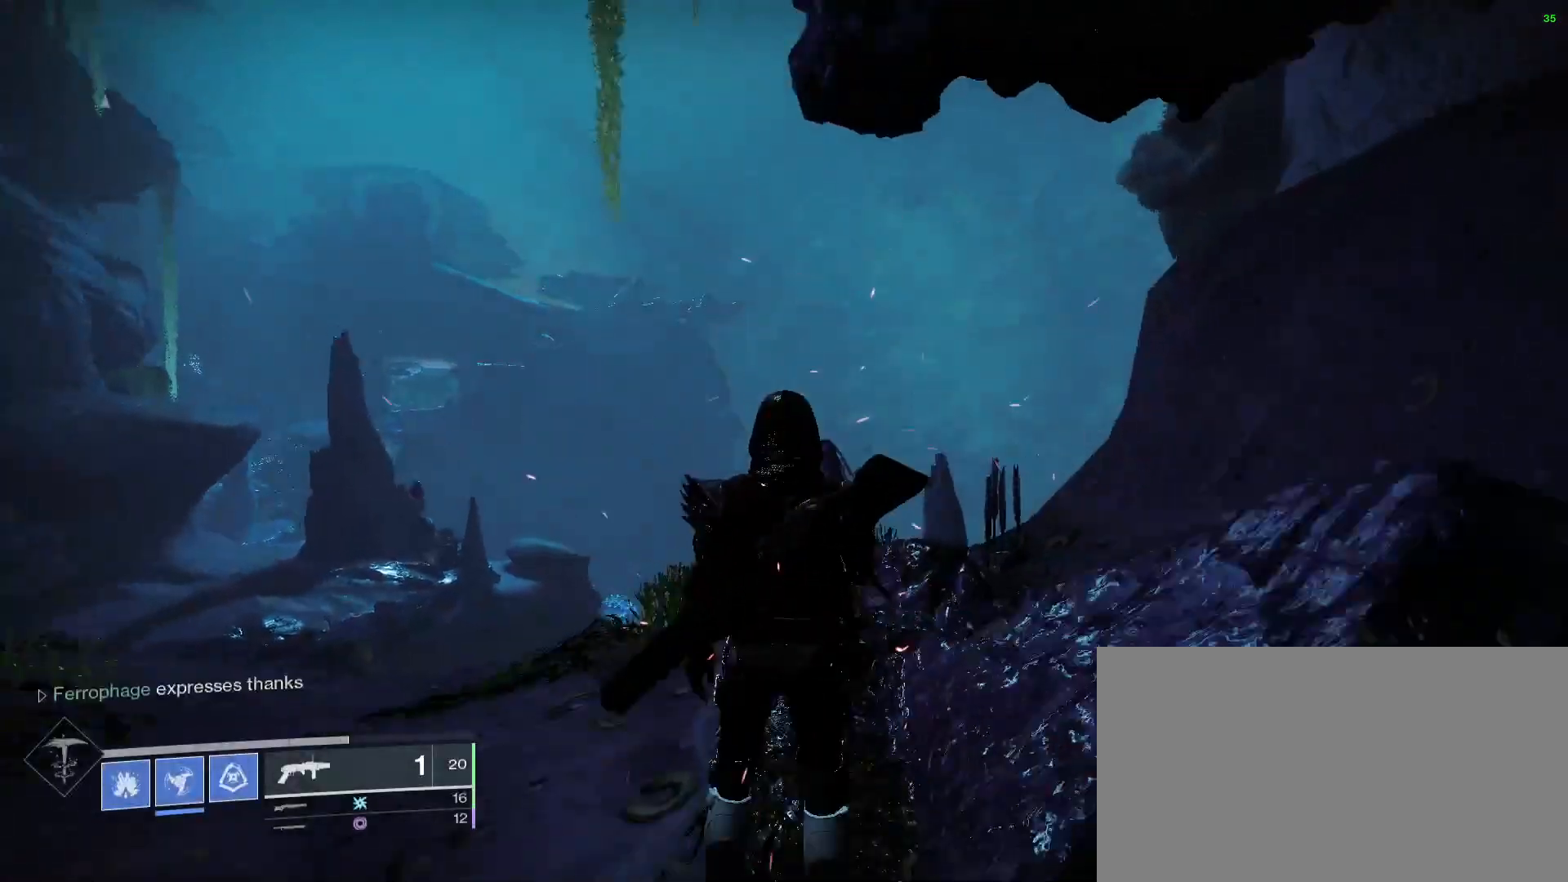
{"keys": [], "mouse": [], "events": [[33, "left", "up"], [67, "left", "down"], [167, "left", "up"], [167, "w", "down"], [267, "w", "up"]]}
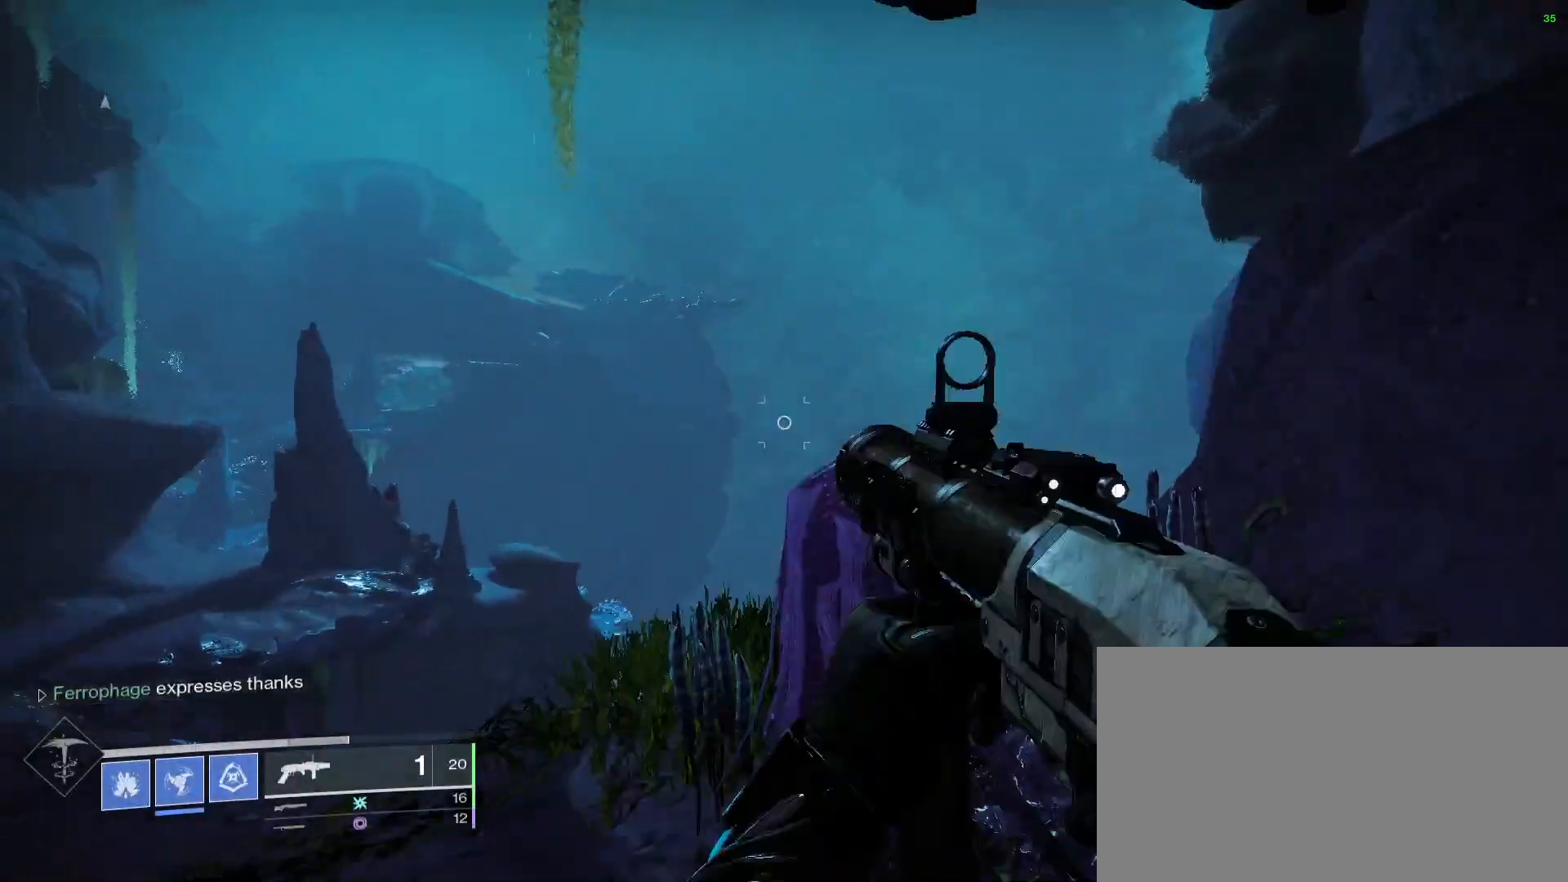
{"keys": ["space", "w"], "mouse": [], "events": [[400, "space", "down"], [467, "w", "down"]]}
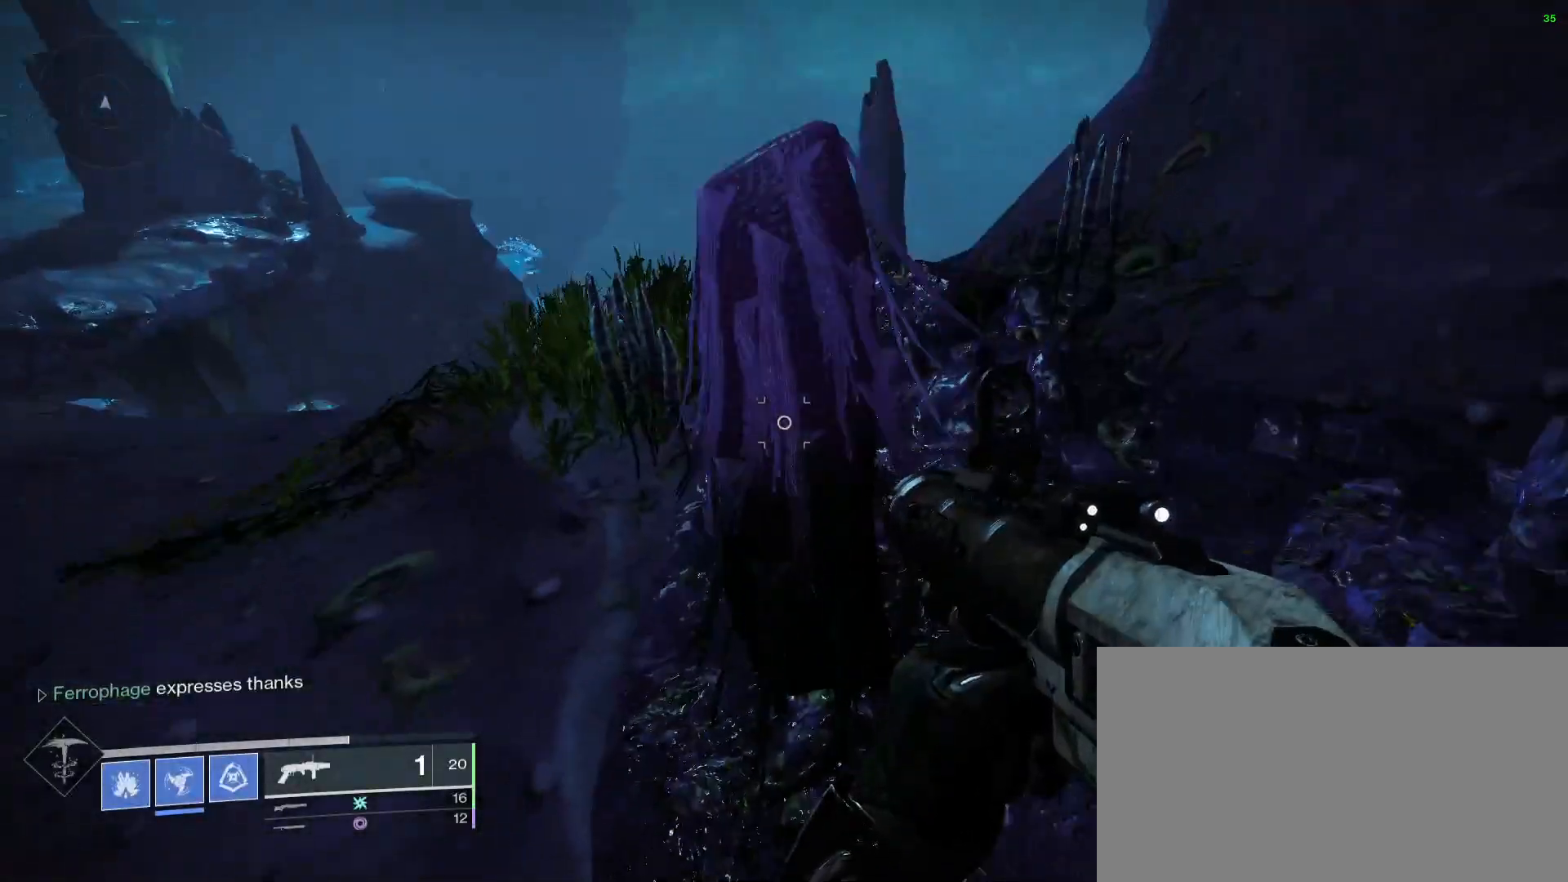
{"keys": [], "mouse": [], "events": [[67, "space", "up"], [367, "w", "up"]]}
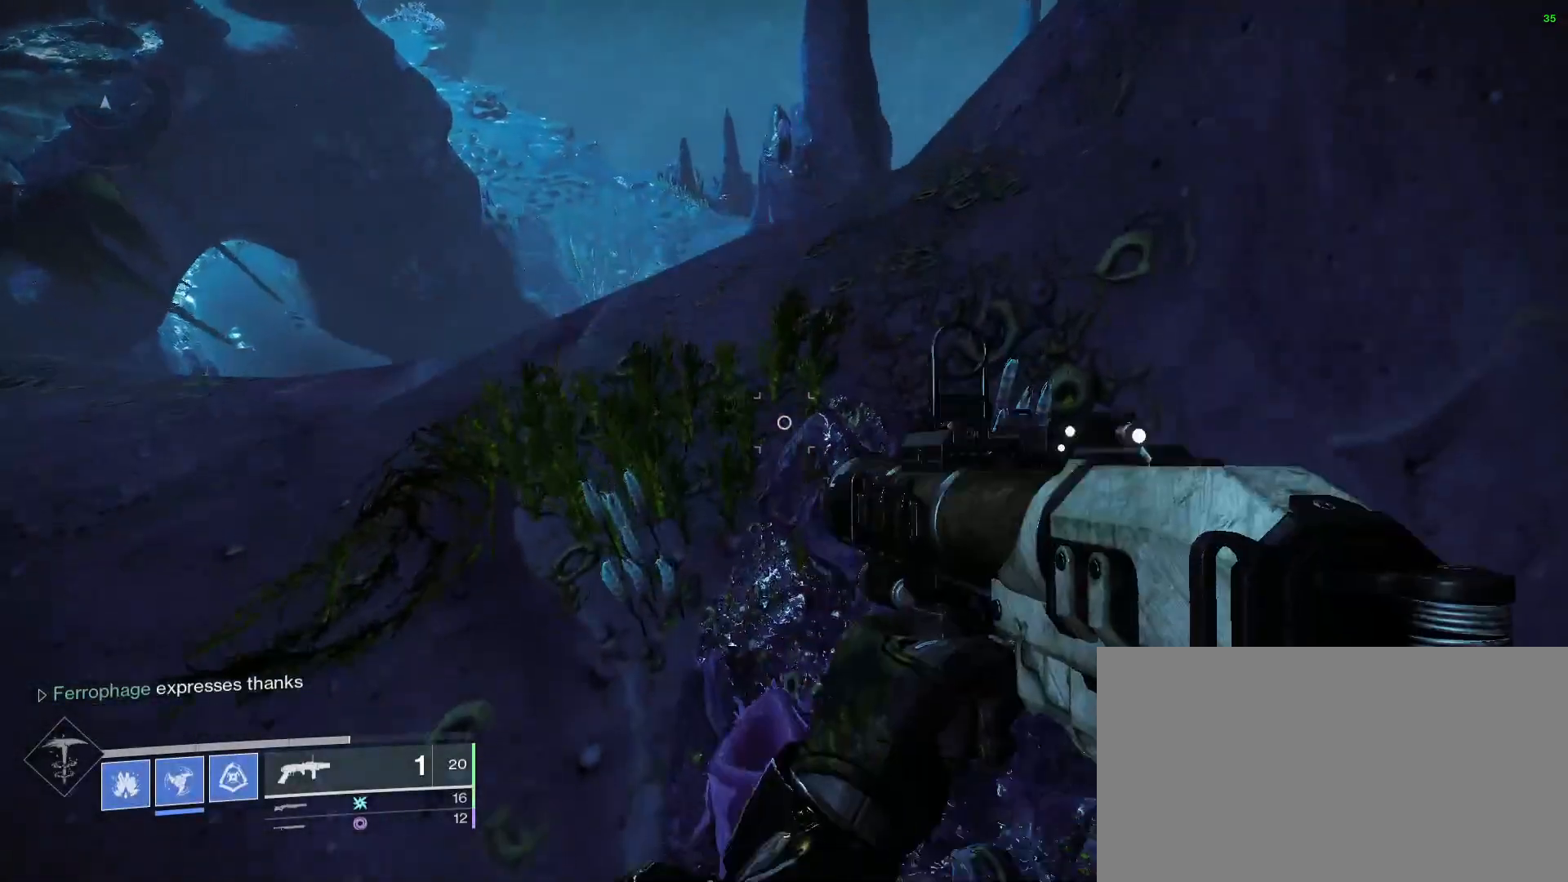
{"keys": [], "mouse": [], "events": [[267, "w", "down"], [400, "w", "up"]]}
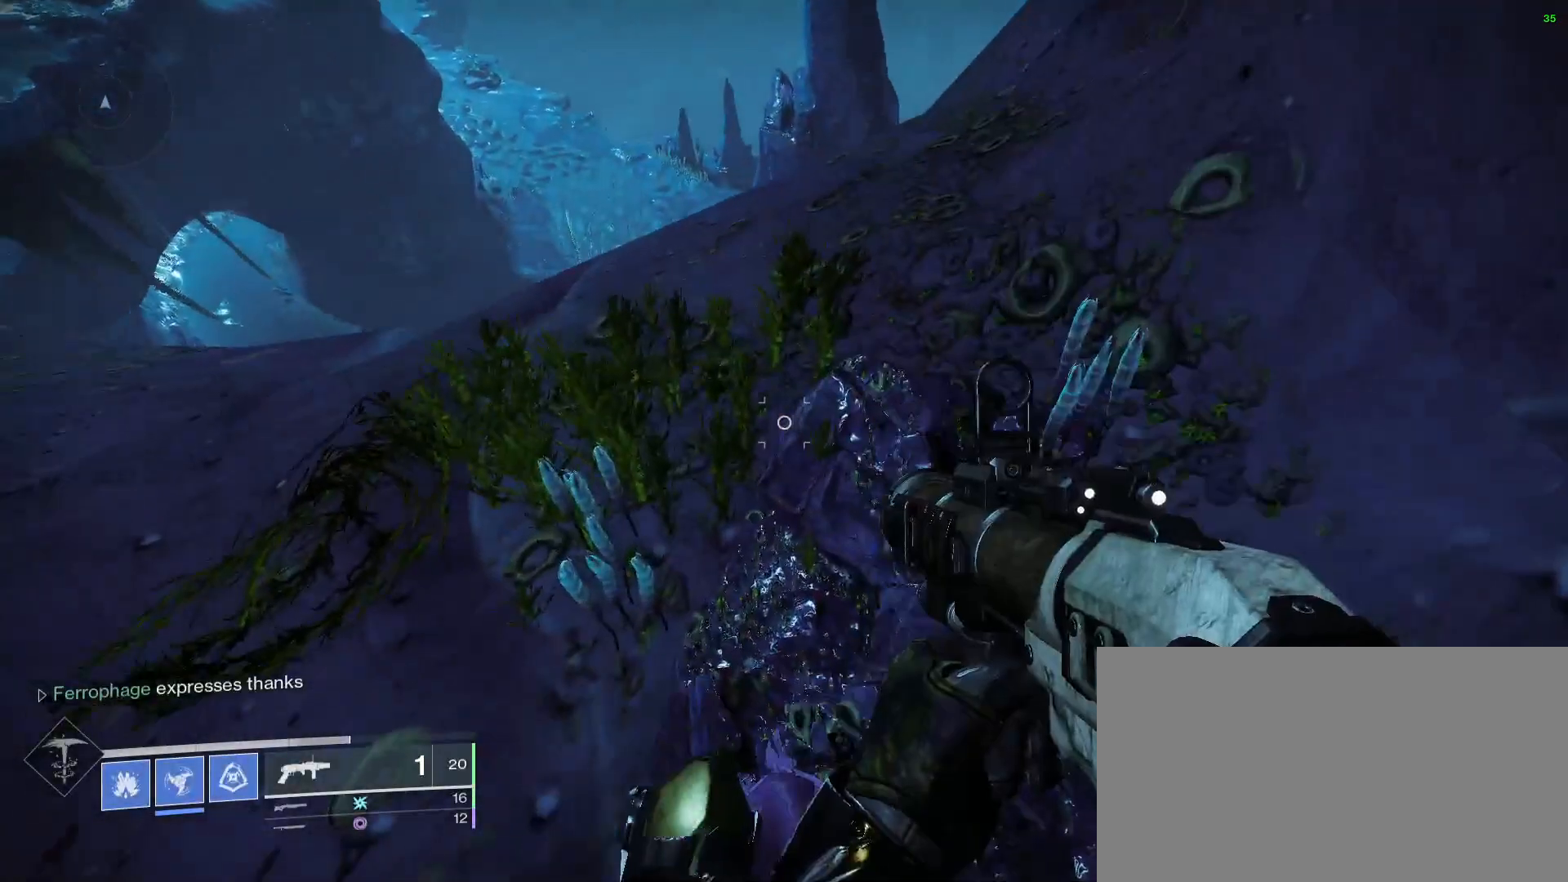
{"keys": [], "mouse": [], "events": []}
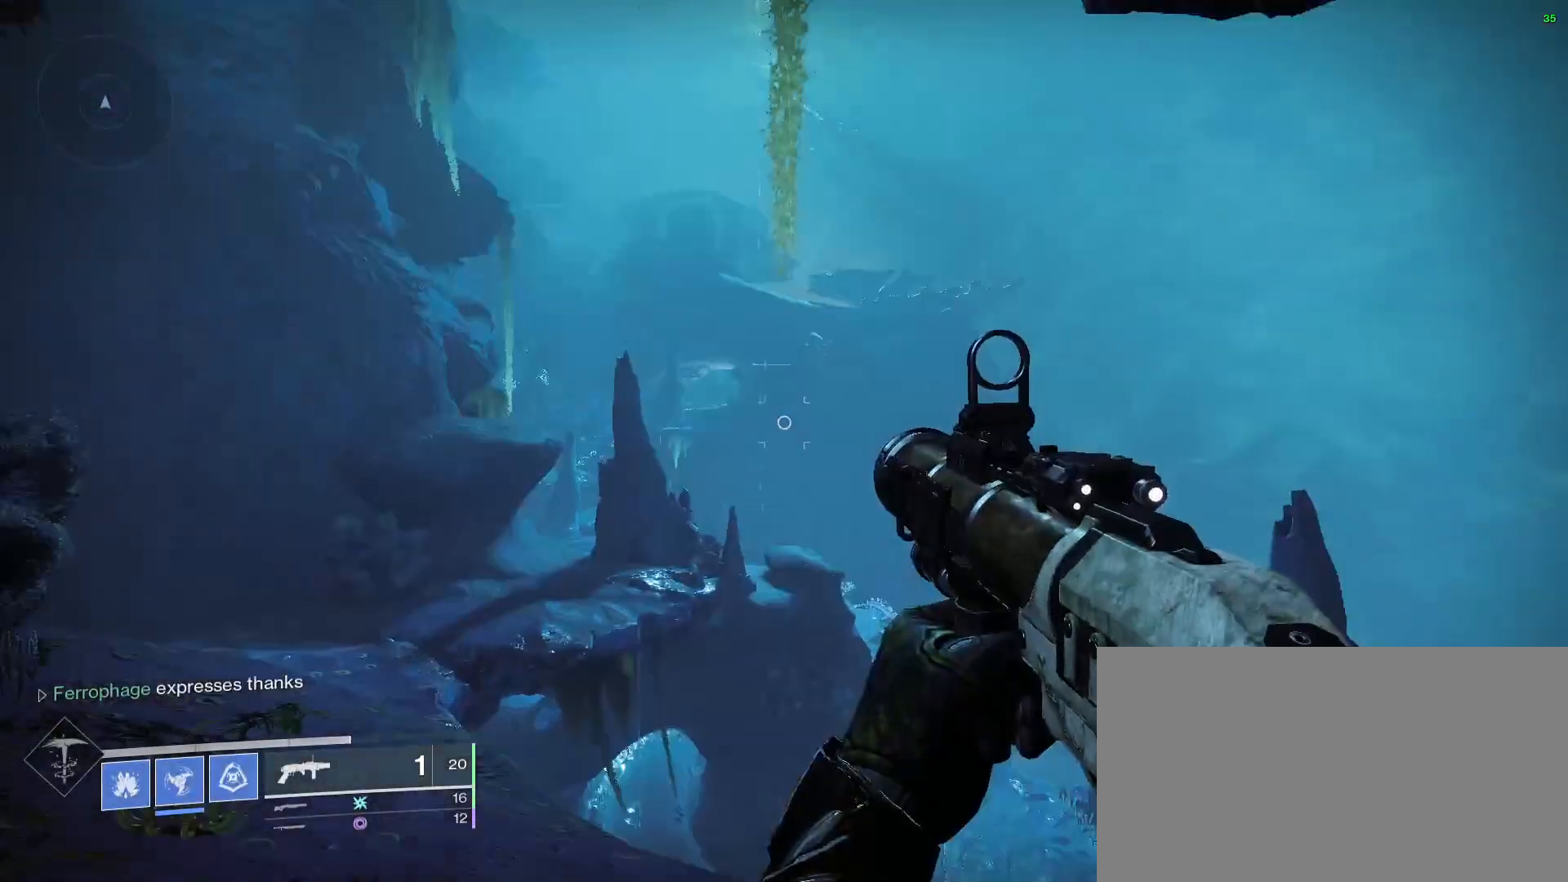
{"keys": [], "mouse": [], "events": []}
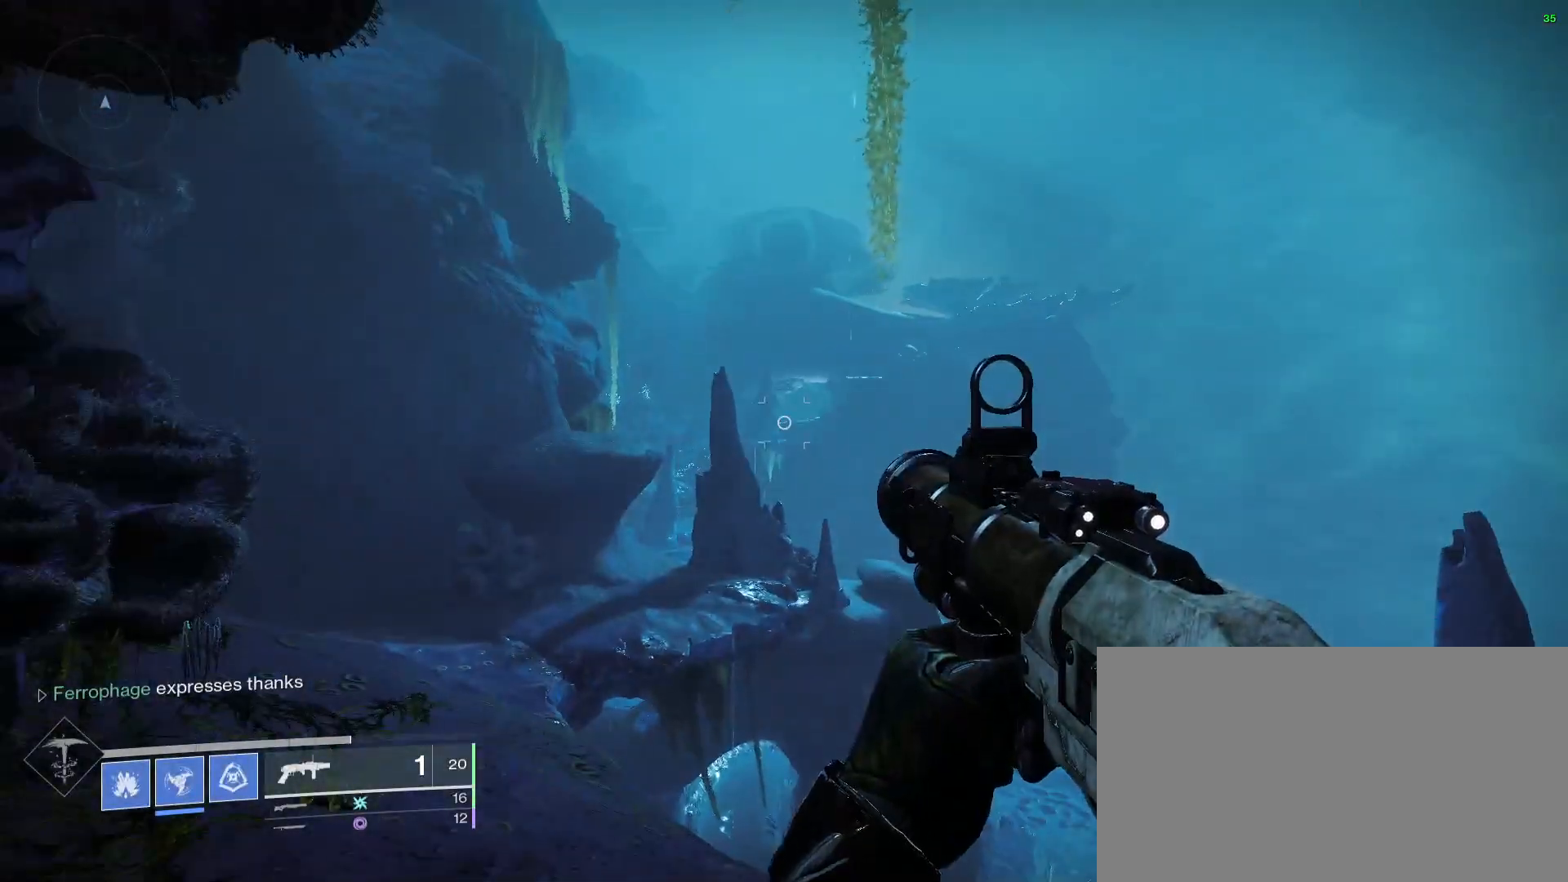
{"keys": [], "mouse": [], "events": []}
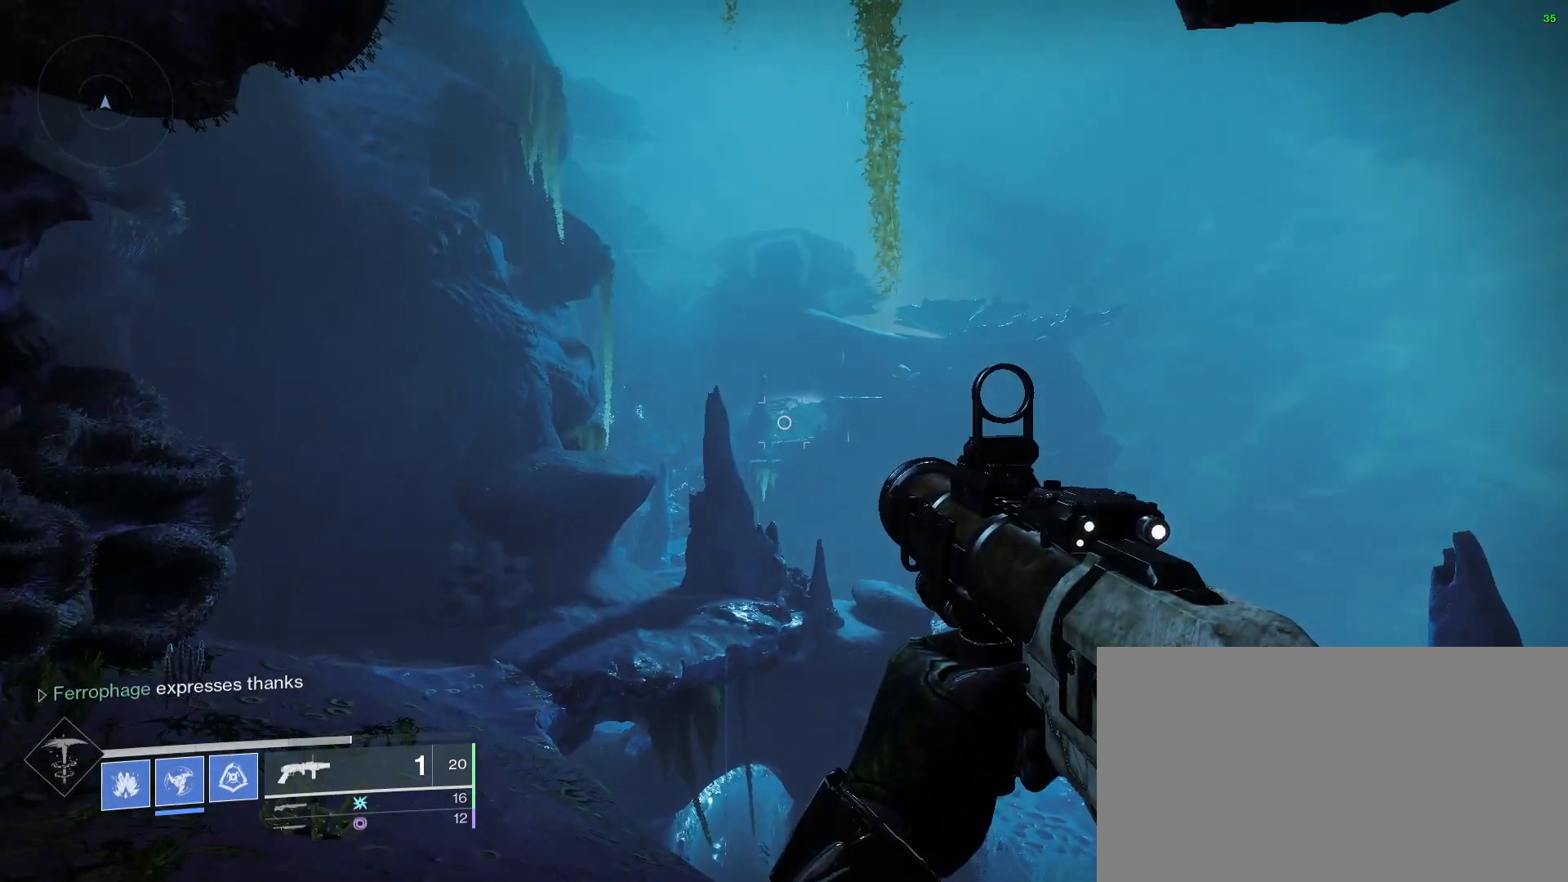
{"keys": [], "mouse": [], "events": []}
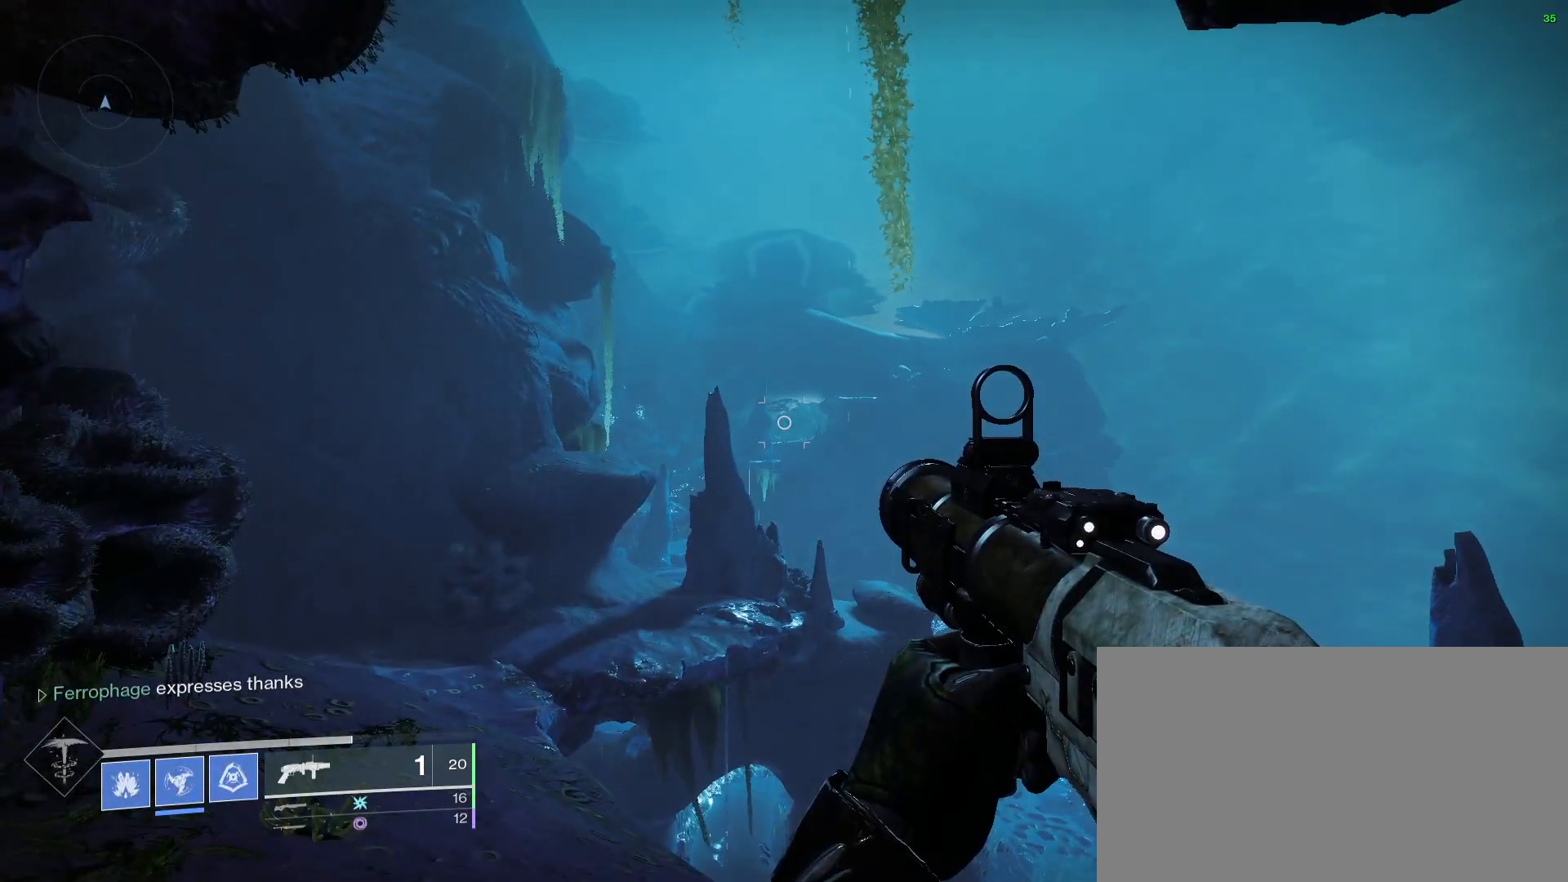
{"keys": [], "mouse": [], "events": [[333, "3", "down"], [433, "3", "up"]]}
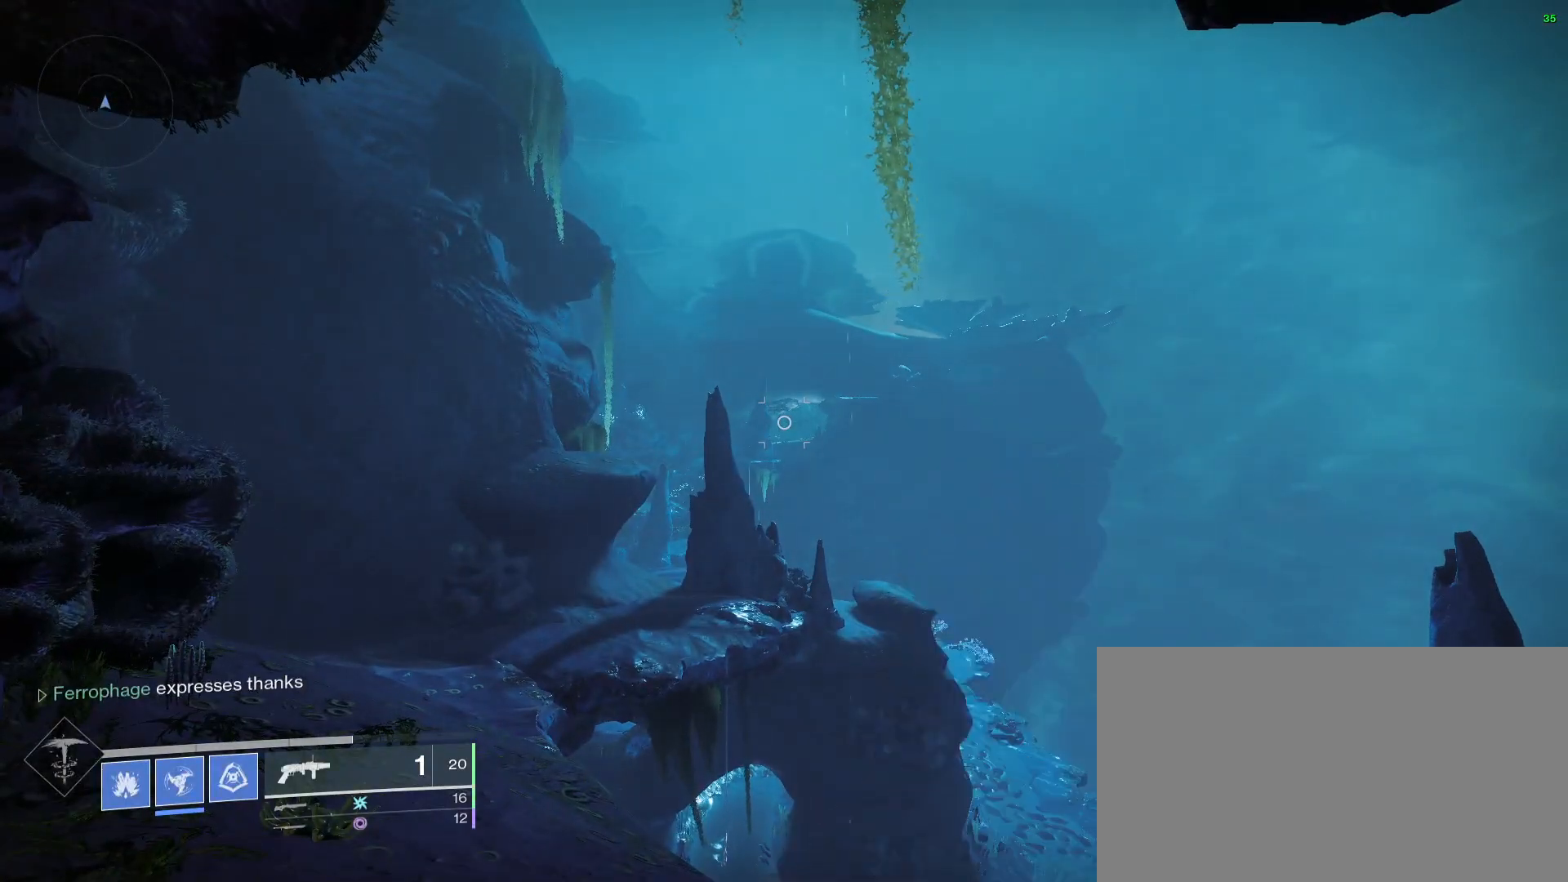
{"keys": [], "mouse": [], "events": []}
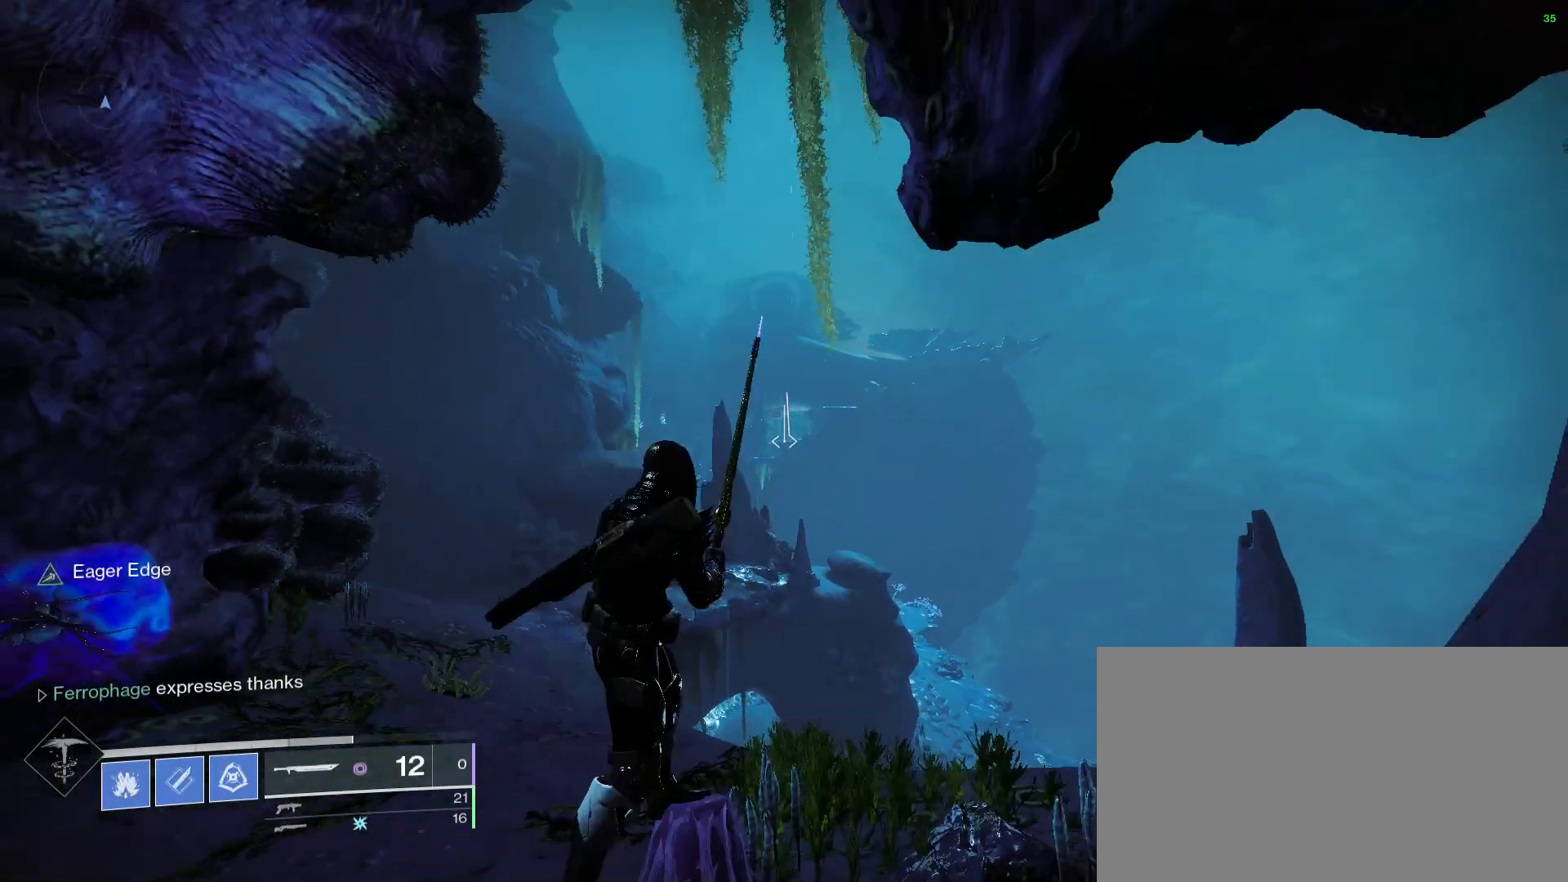
{"keys": [], "mouse": [], "events": [[100, "mouse_right", "down"], [133, "mouse_right", "up"], [167, "space", "down"], [167, "x", "down"], [233, "space", "up"], [233, "x", "up"]]}
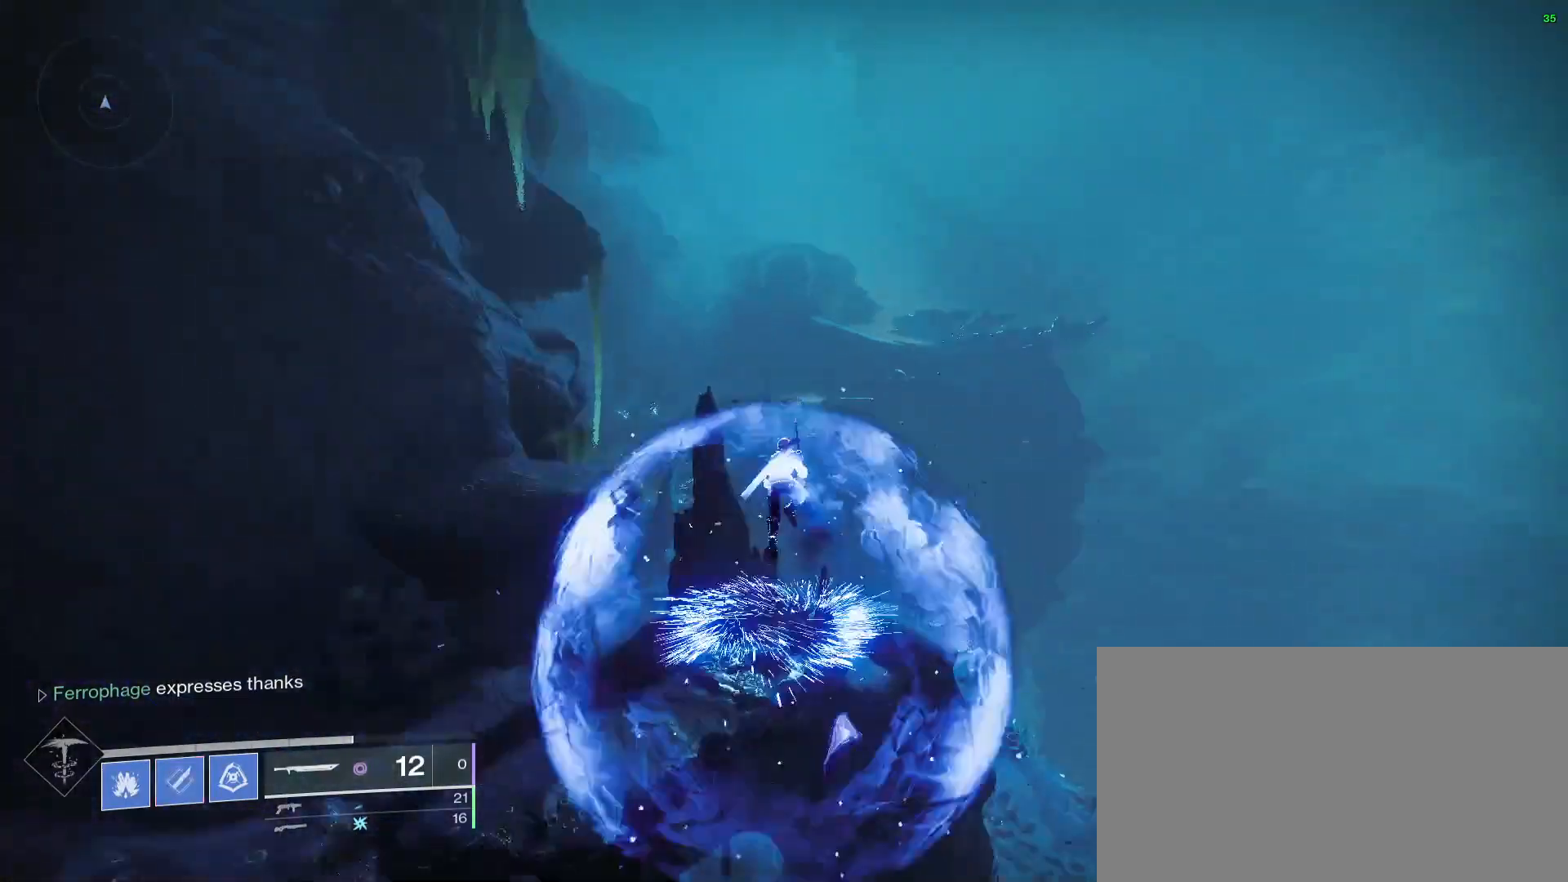
{"keys": ["w"], "mouse": [], "events": [[300, "w", "down"]]}
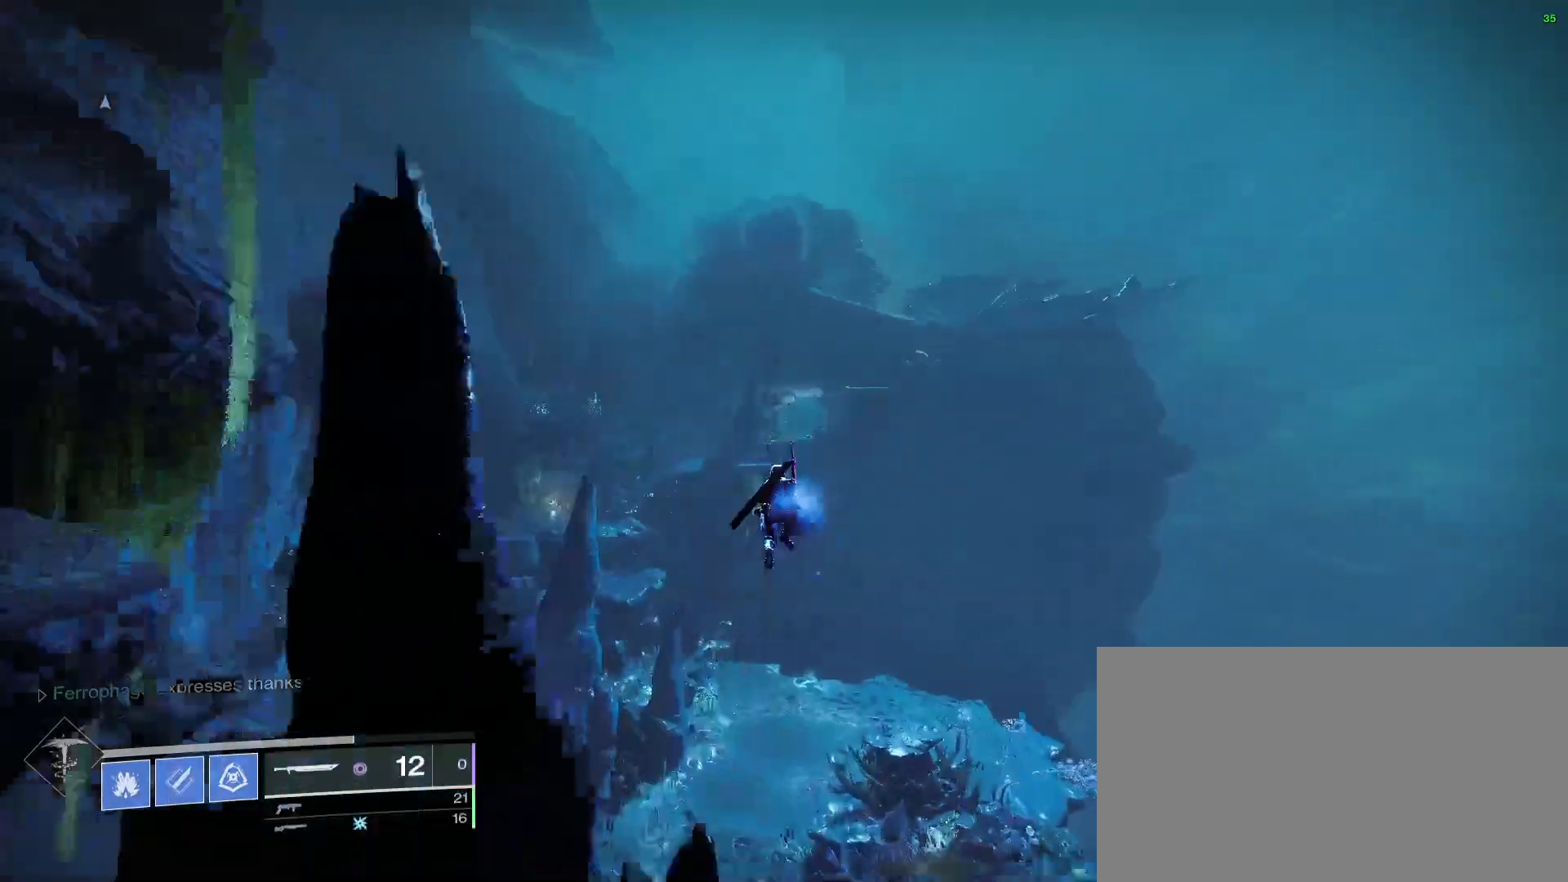
{"keys": ["space", "w"], "mouse": [], "events": [[33, "space", "down"]]}
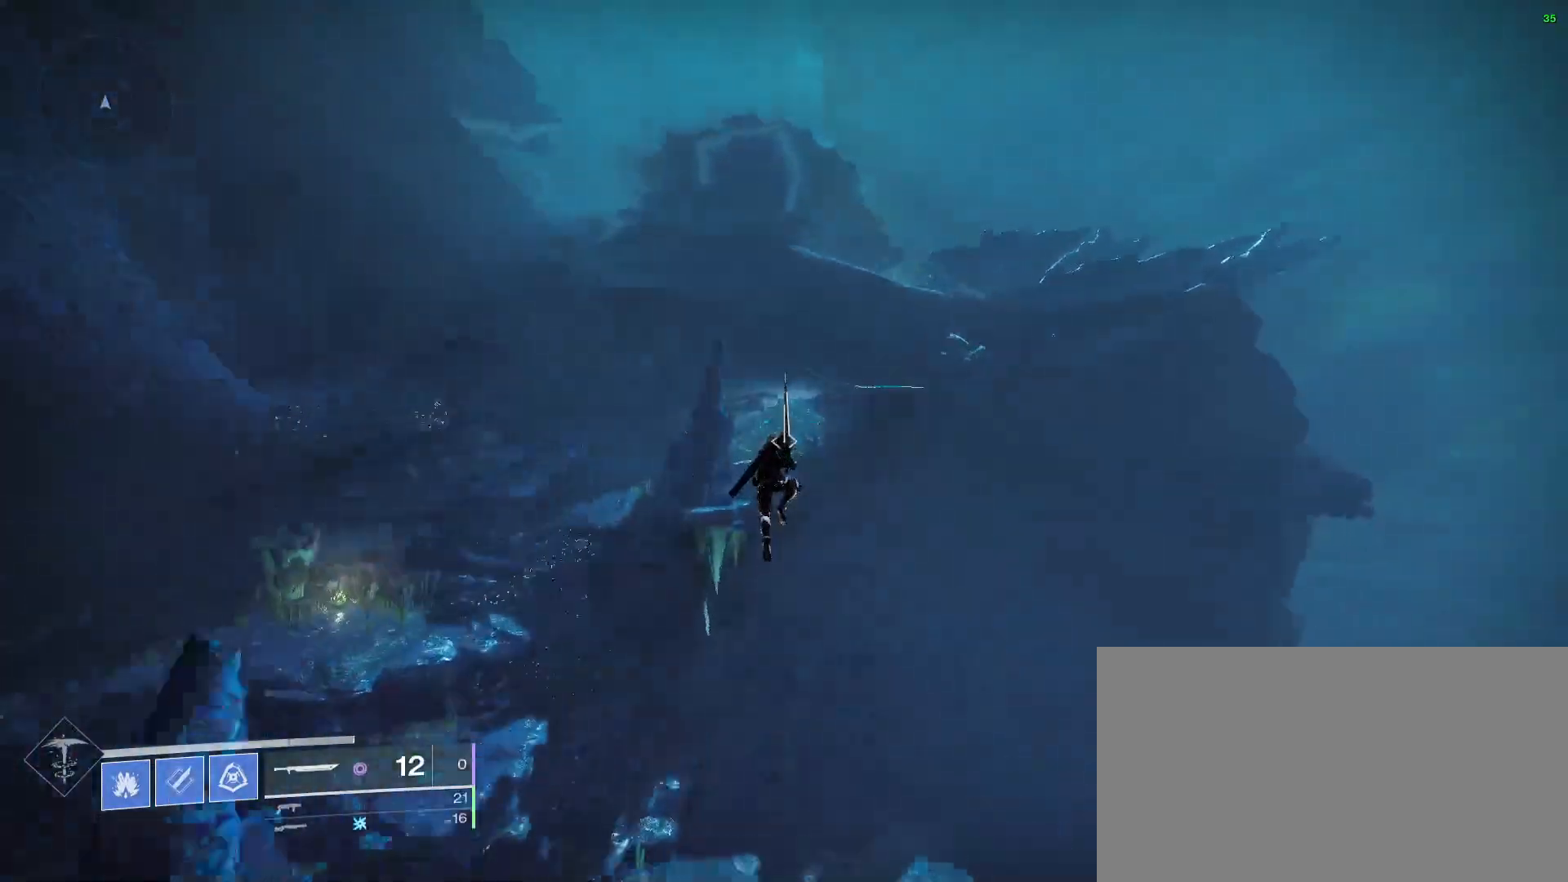
{"keys": ["w"], "mouse": [], "events": [[67, "space", "up"]]}
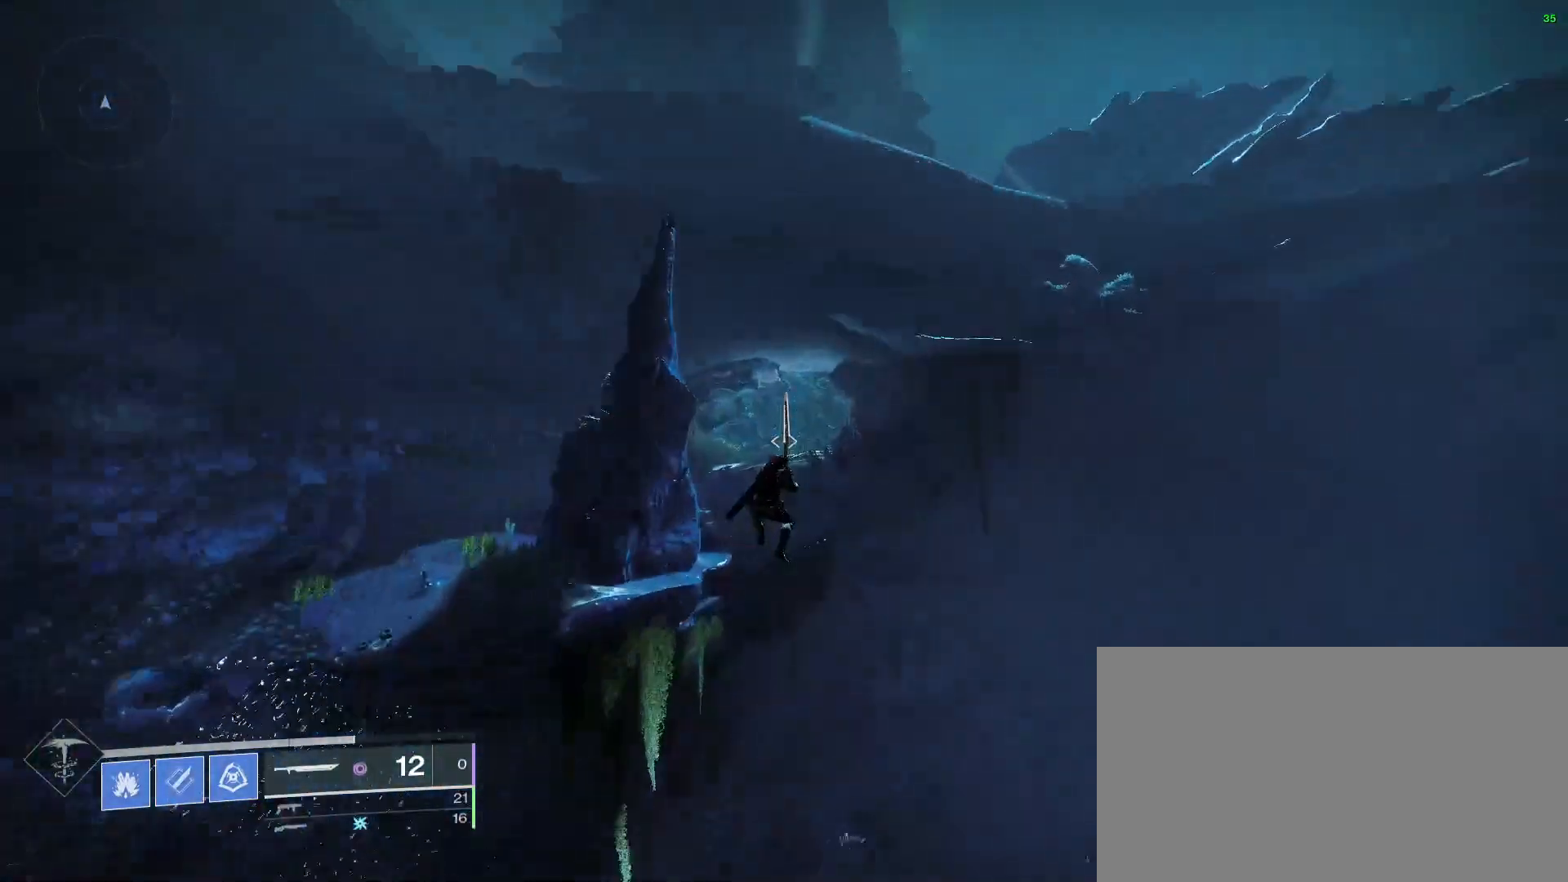
{"keys": ["space", "w"], "mouse": [], "events": [[67, "space", "down"]]}
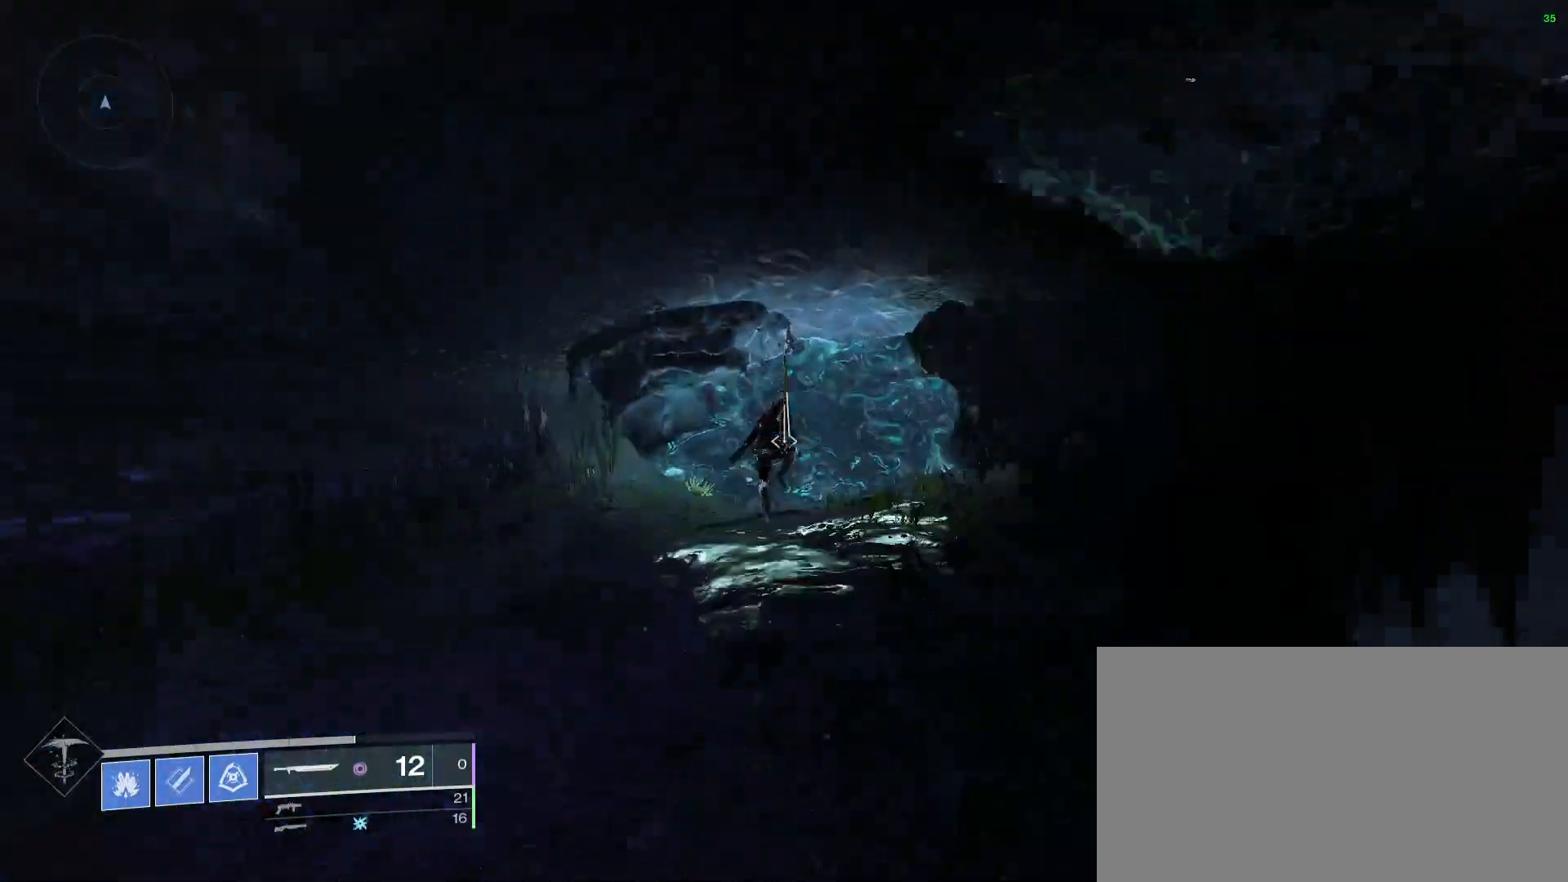
{"keys": ["w"], "mouse": [], "events": [[200, "space", "up"]]}
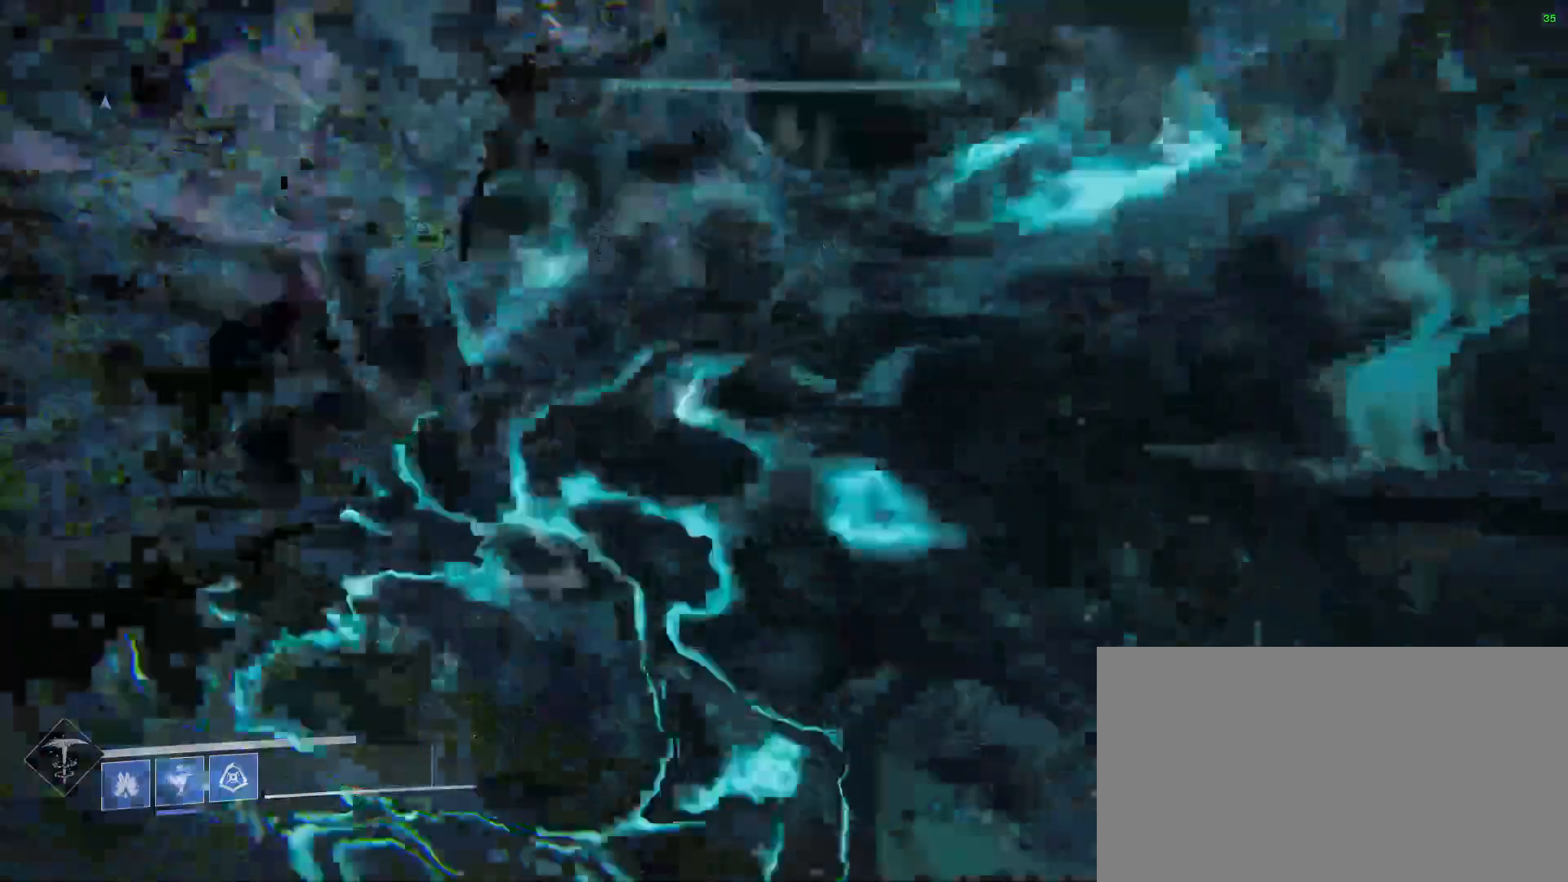
{"keys": ["w"], "mouse": [], "events": []}
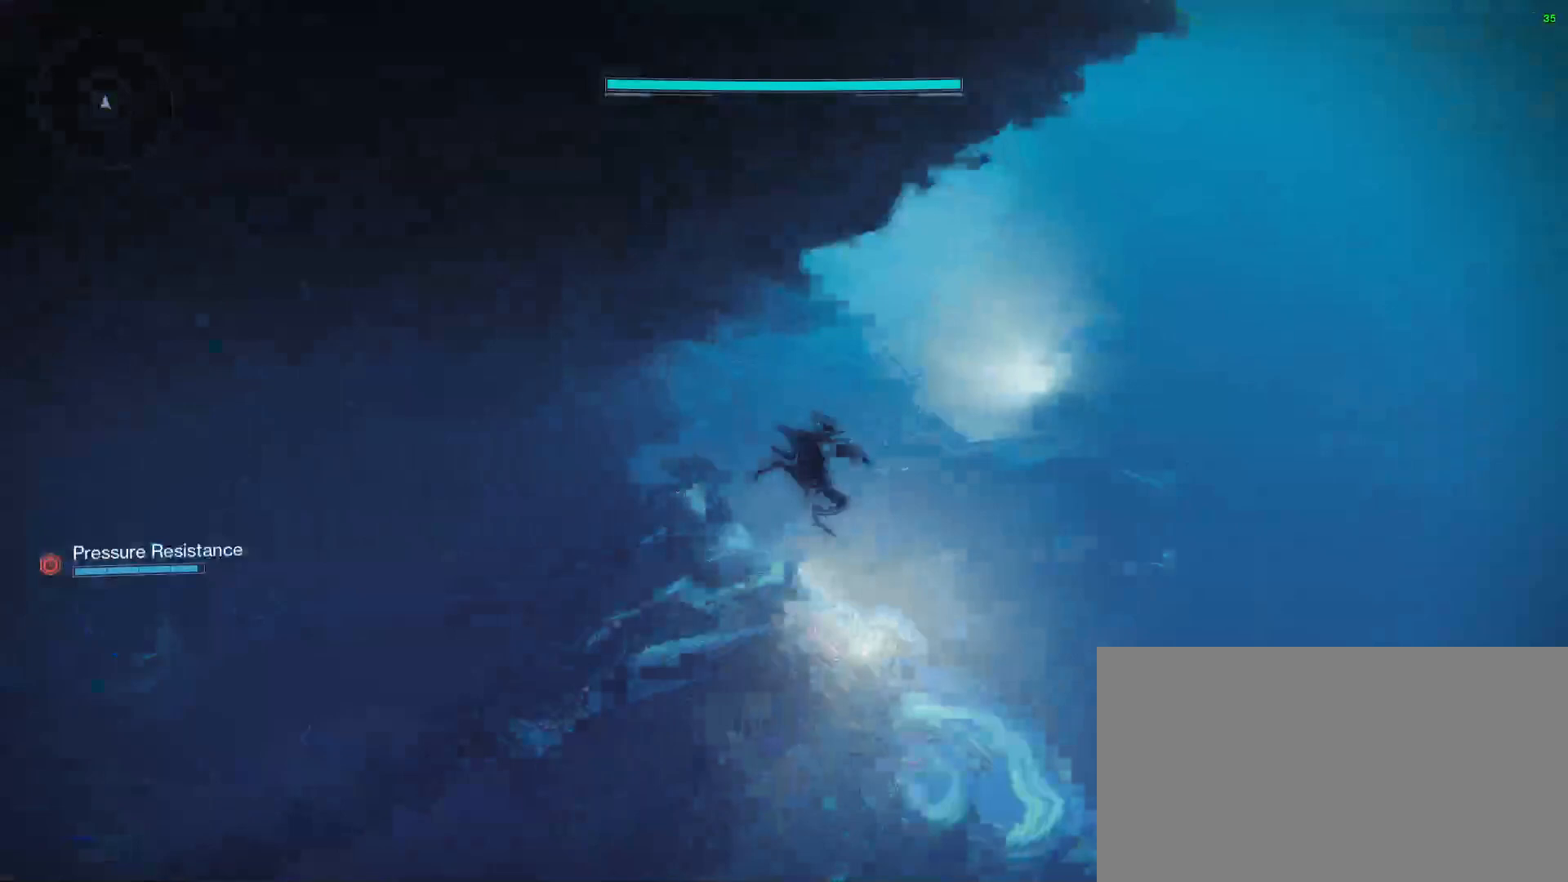
{"keys": ["w"], "mouse": [], "events": []}
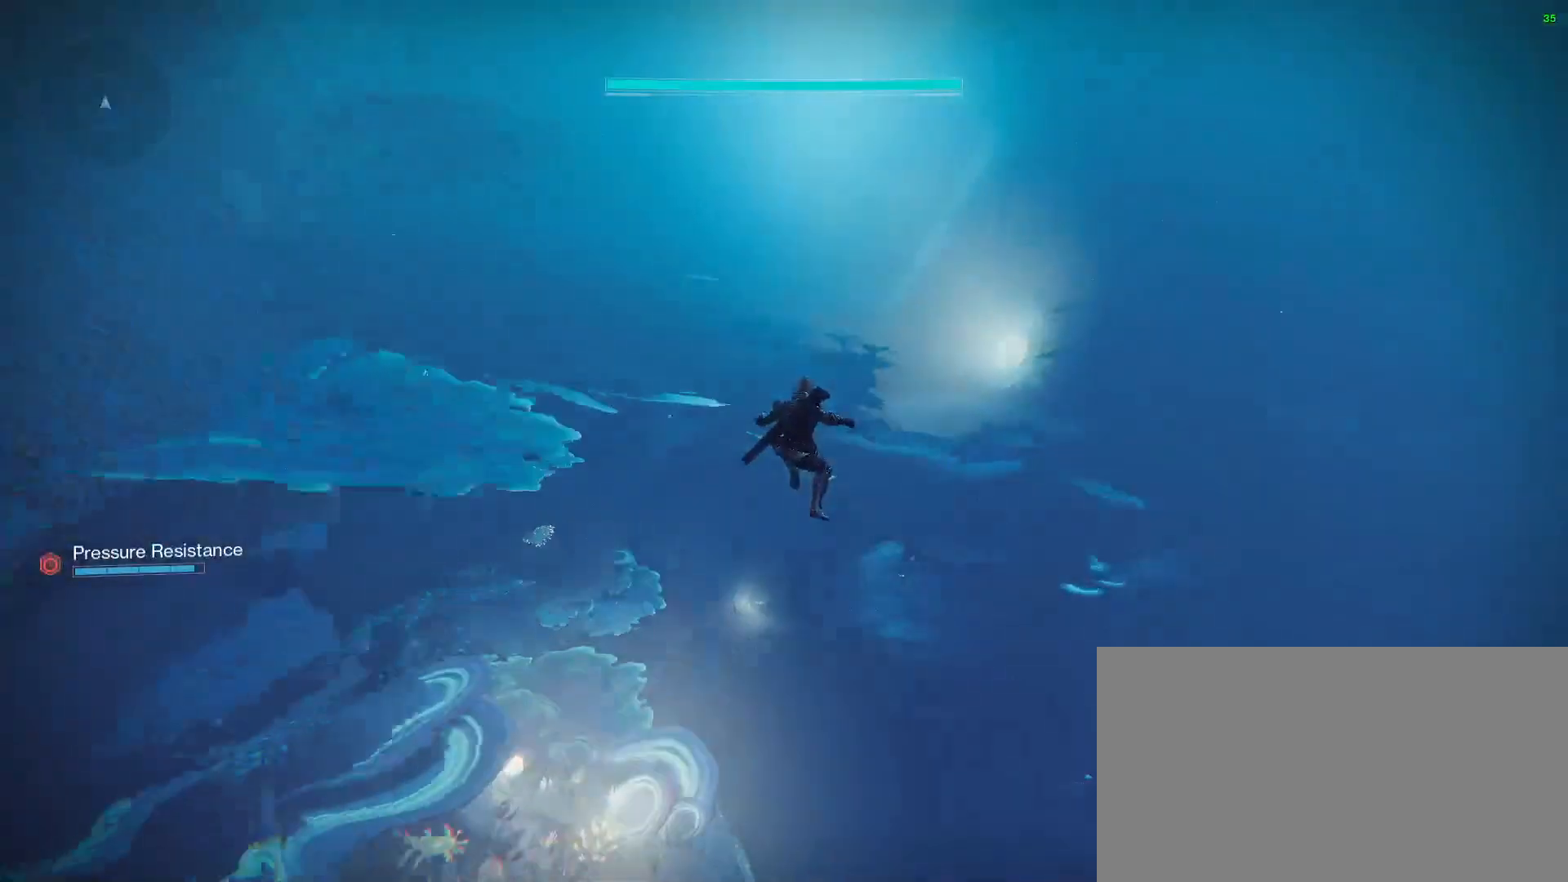
{"keys": ["a", "w"], "mouse": [], "events": [[67, "a", "down"]]}
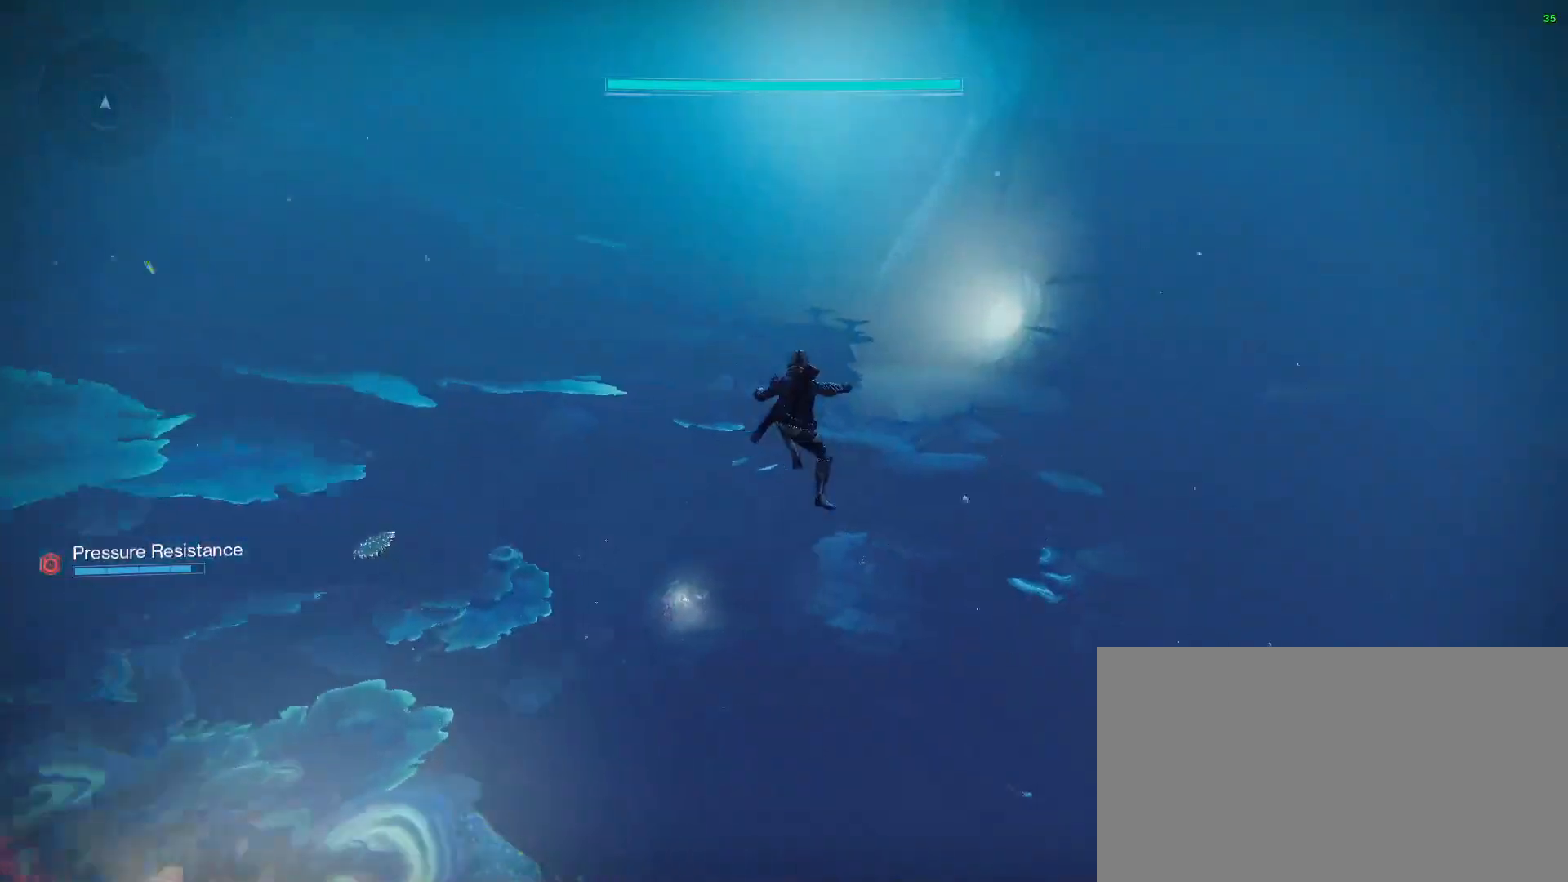
{"keys": ["a", "w"], "mouse": [], "events": []}
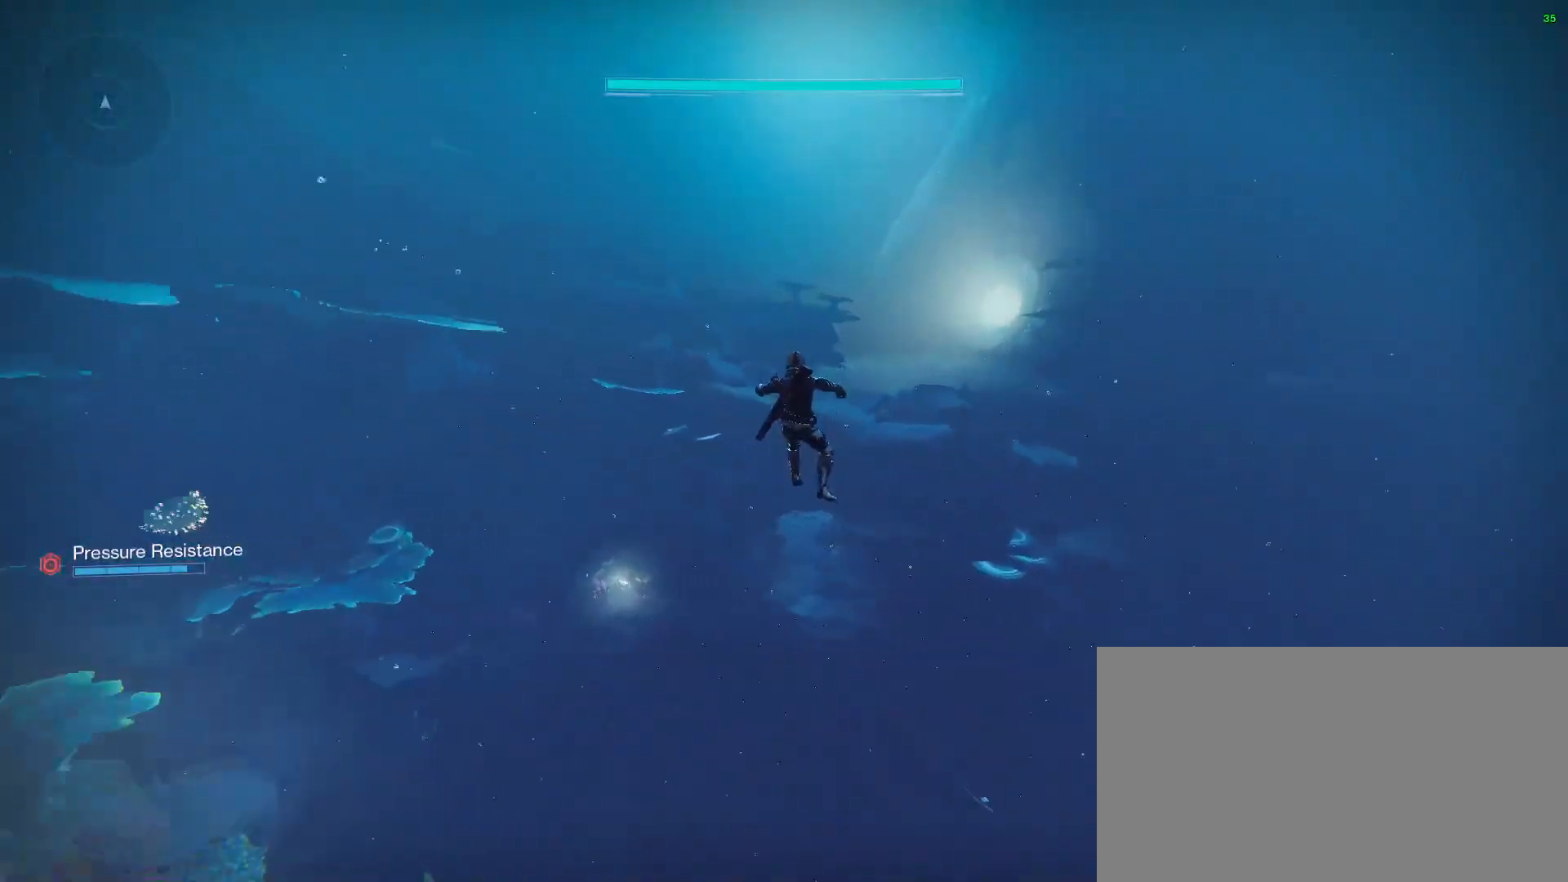
{"keys": ["w"], "mouse": [], "events": [[100, "a", "up"]]}
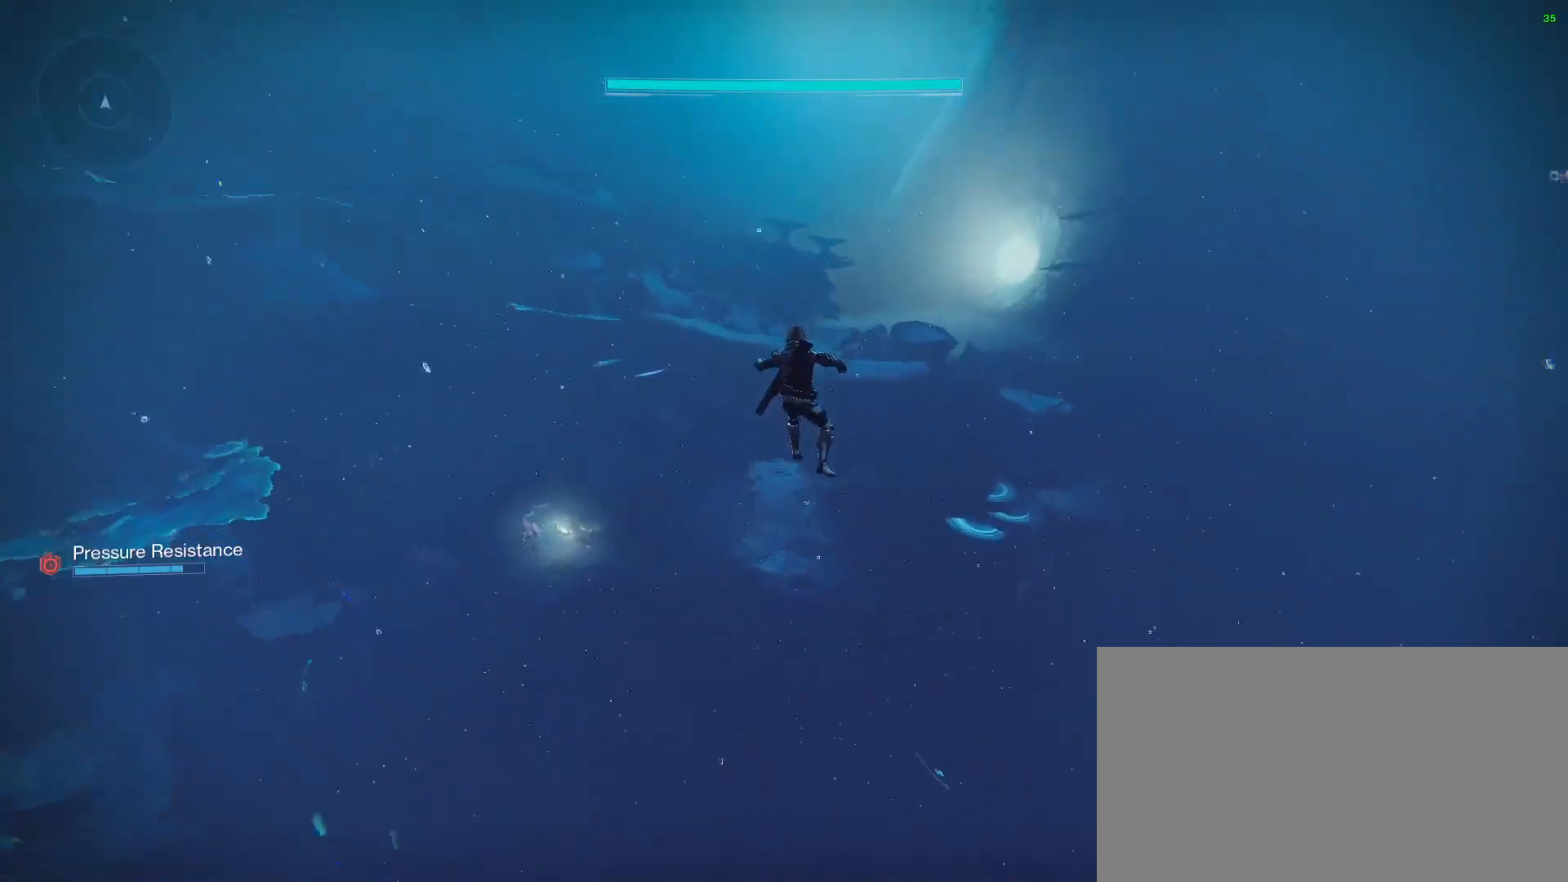
{"keys": ["w"], "mouse": [], "events": []}
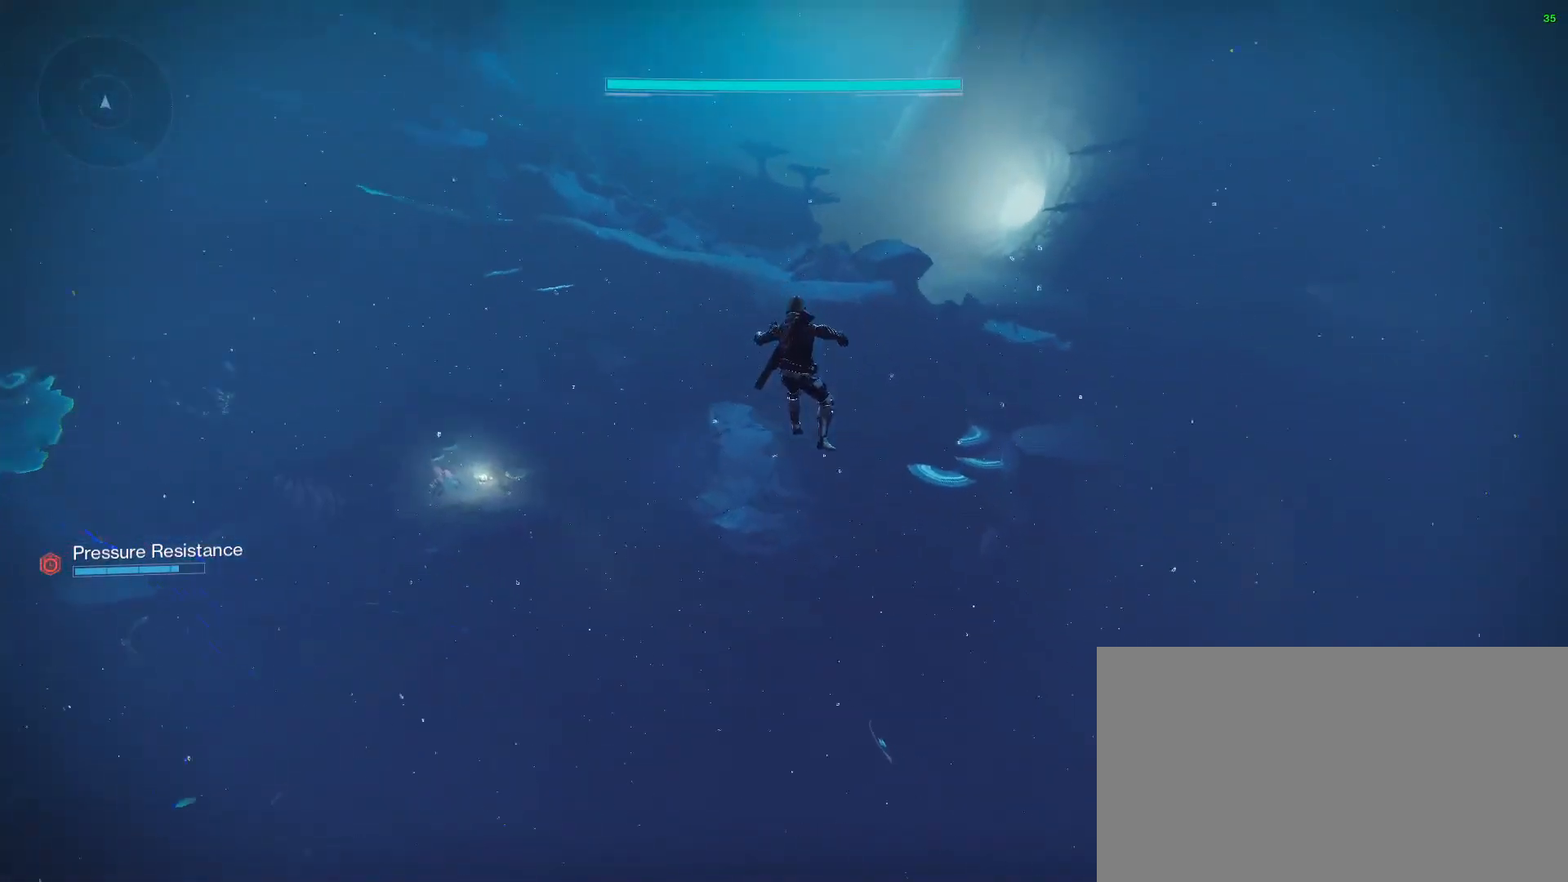
{"keys": ["w"], "mouse": [], "events": []}